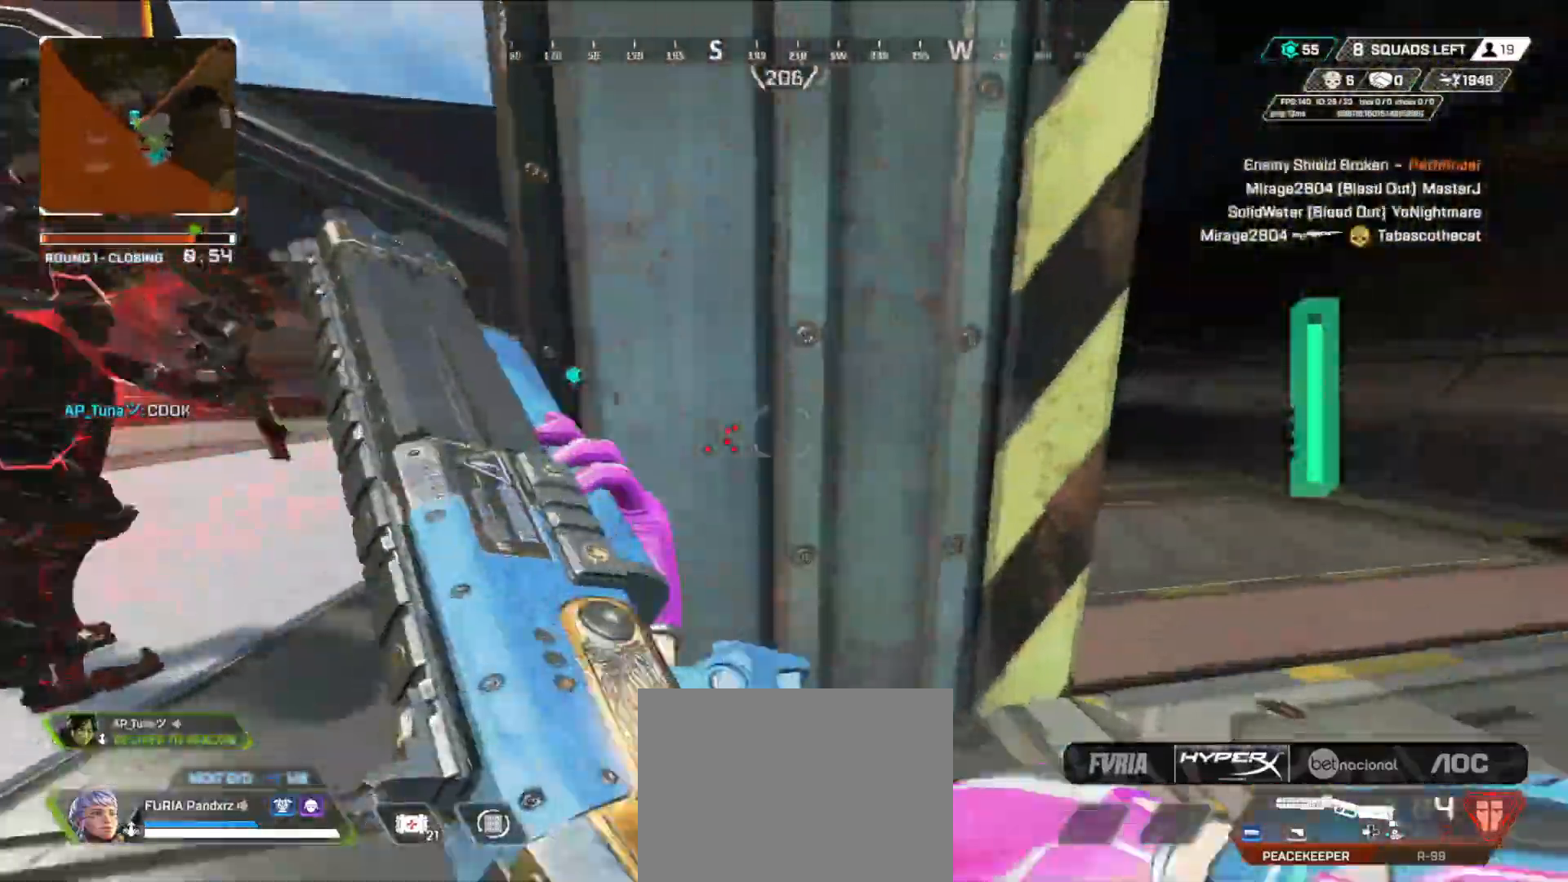
Gameplay with a controller (Xbox layout); each line is a JSON object with the inputs held at the frame after it. "events" lists button and stick changes between this image and that frame as [ms after this image, input, new state], when the widget could be followed in between.
{"buttons": [], "left_stick": "left", "right_stick": "right", "events": [[17, "right_stick", "left"], [184, "left_stick", "left"], [284, "right_stick", "center"], [417, "right_stick", "right"]]}
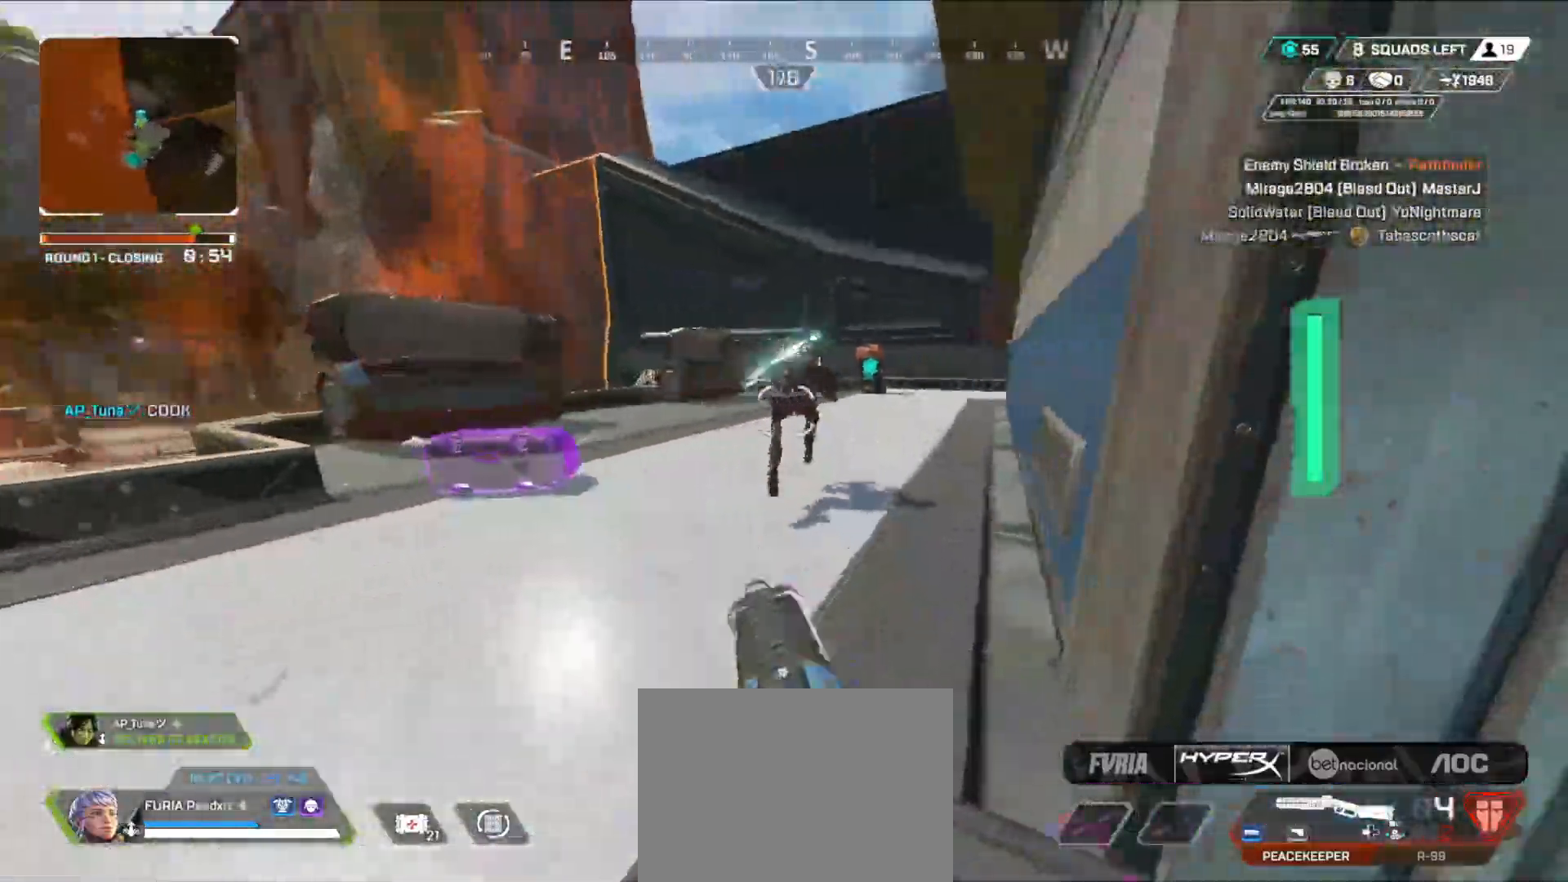
{"buttons": [], "left_stick": "right", "right_stick": "right", "events": [[100, "L2", "down"], [100, "right_stick", "up"], [117, "left_stick", "right"], [133, "R2", "down"], [167, "right_stick", "down-right"], [183, "L2", "up"], [200, "B", "down"], [250, "R2", "up"], [350, "right_stick", "right"], [383, "B", "up"]]}
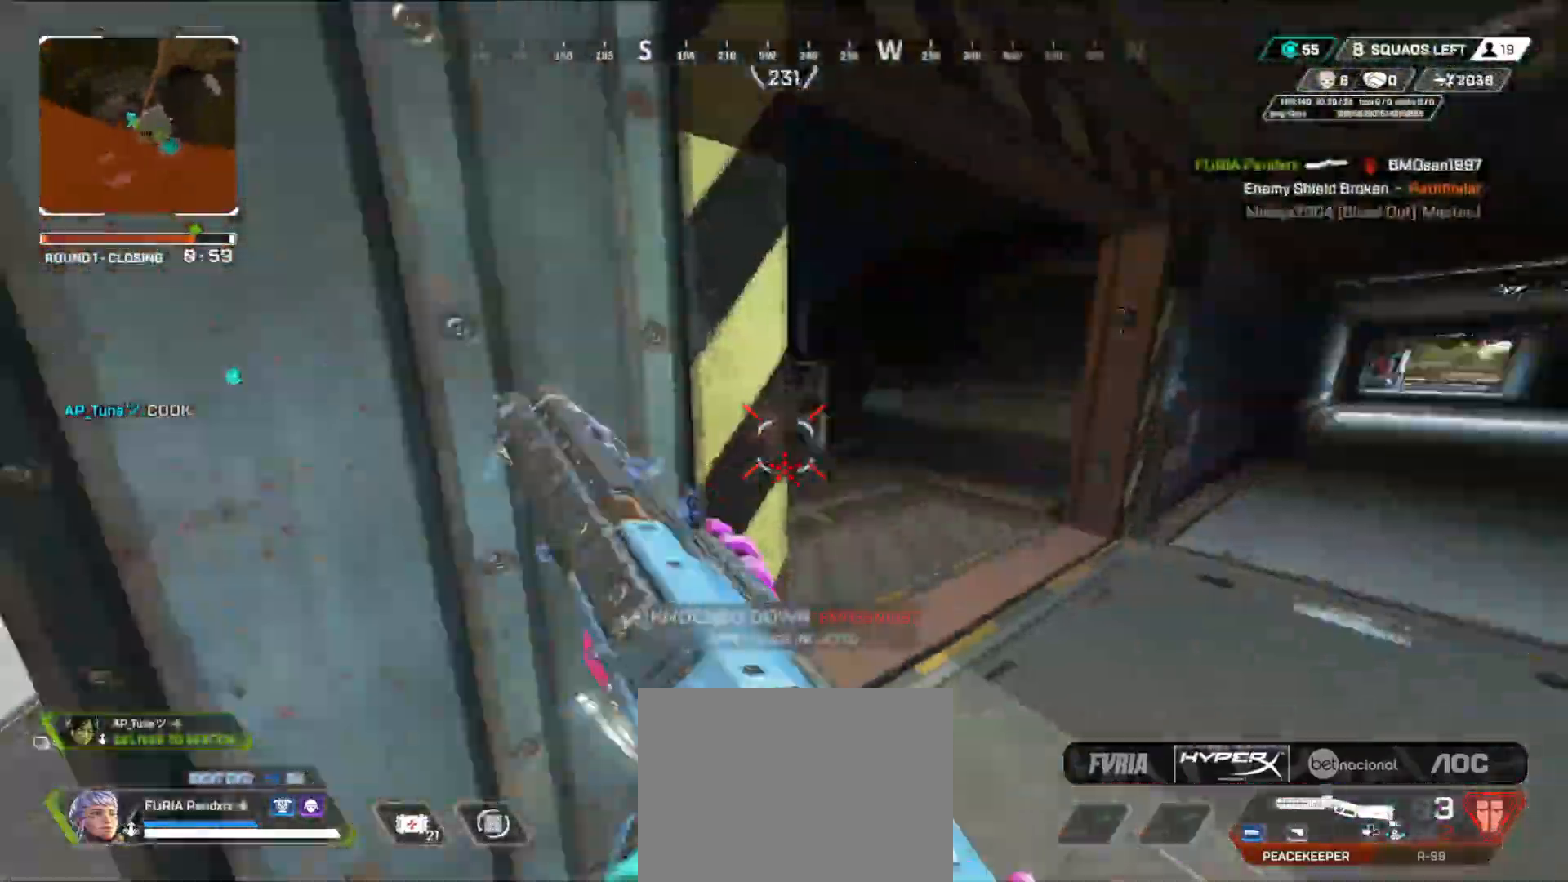
{"buttons": [], "left_stick": "down-right", "right_stick": "down-right", "events": [[67, "right_stick", "up-left"], [134, "right_stick", "left"], [250, "left_stick", "left"], [267, "right_stick", "center"], [417, "right_stick", "down-right"], [484, "left_stick", "down-right"]]}
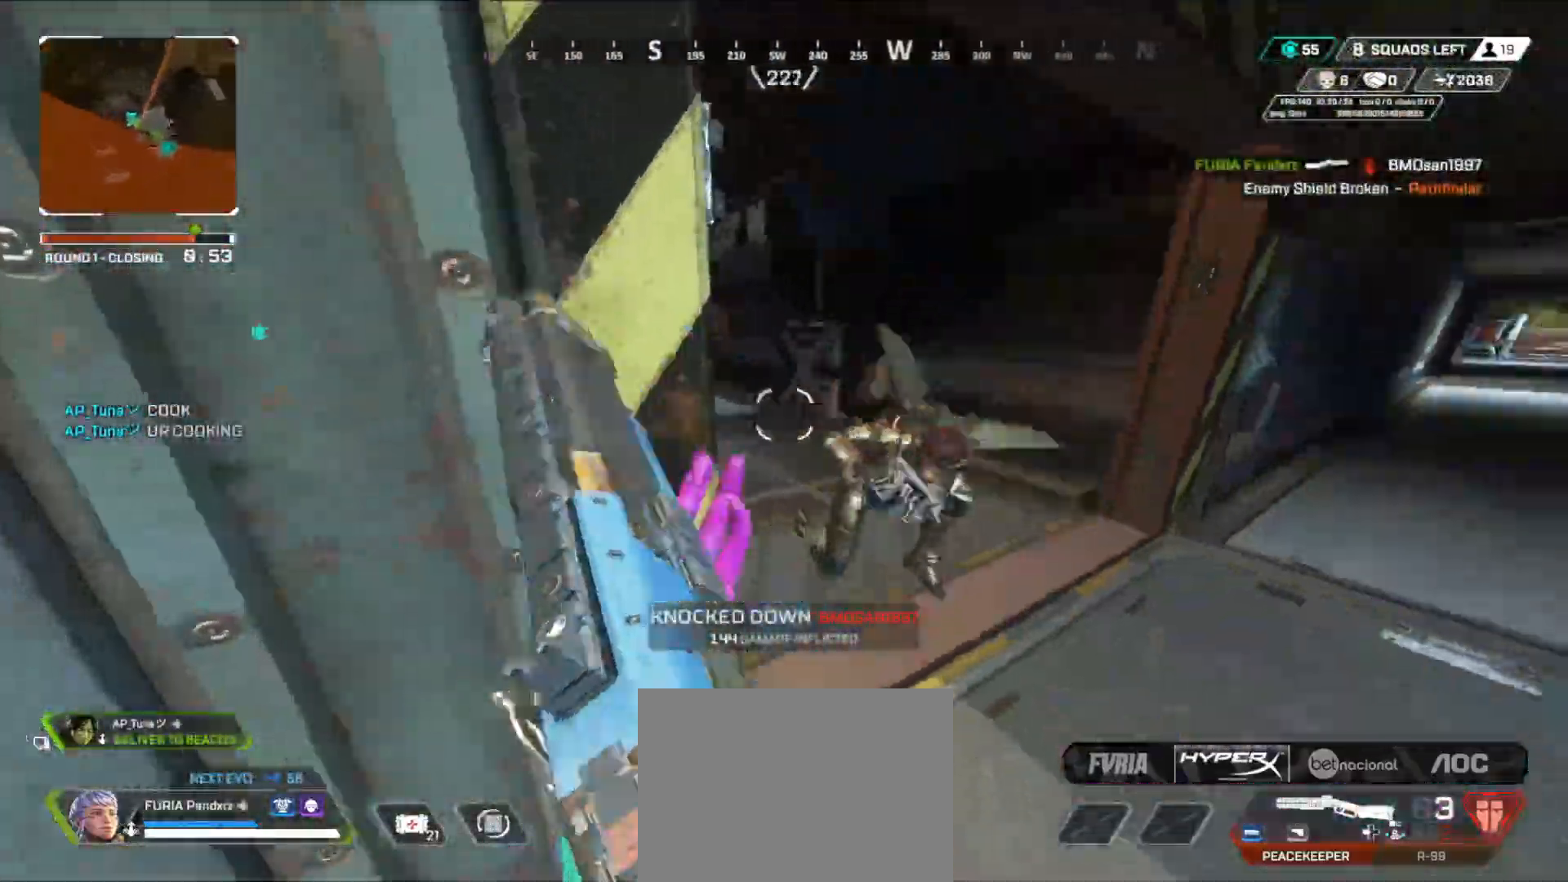
{"buttons": [], "left_stick": "left", "right_stick": "left", "events": [[66, "right_stick", "right"], [150, "left_stick", "down-left"], [217, "B", "down"], [217, "R2", "down"], [233, "L2", "down"], [283, "L2", "up"], [283, "left_stick", "left"], [283, "right_stick", "left"], [300, "R2", "up"], [367, "B", "up"]]}
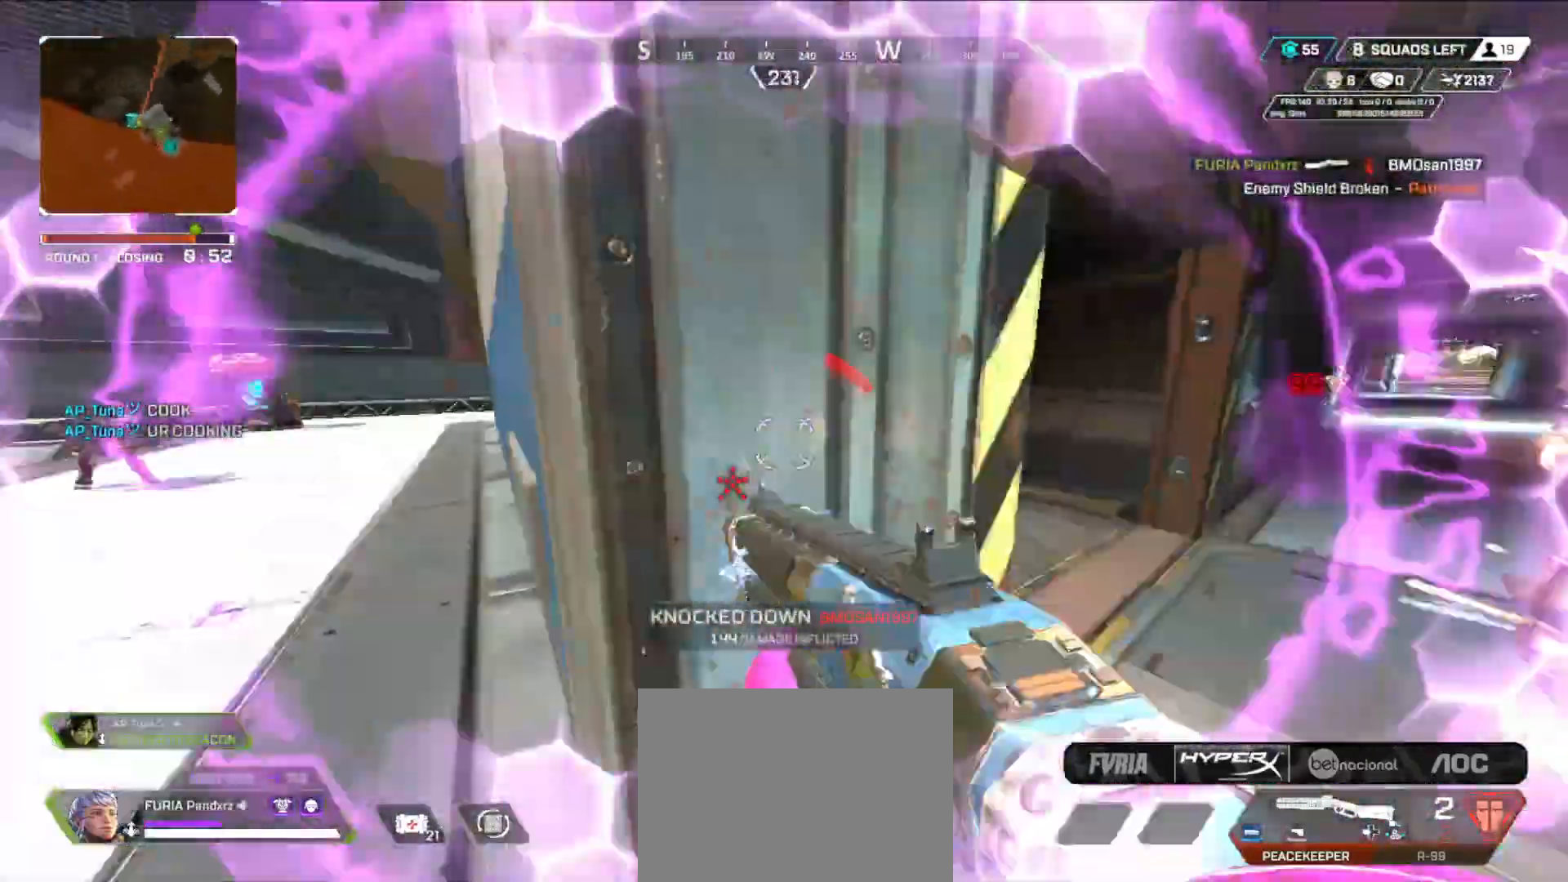
{"buttons": [], "left_stick": "right", "right_stick": "left", "events": [[17, "B", "down"], [100, "right_stick", "right"], [167, "left_stick", "up"], [284, "left_stick", "right"], [367, "B", "up"], [434, "right_stick", "left"]]}
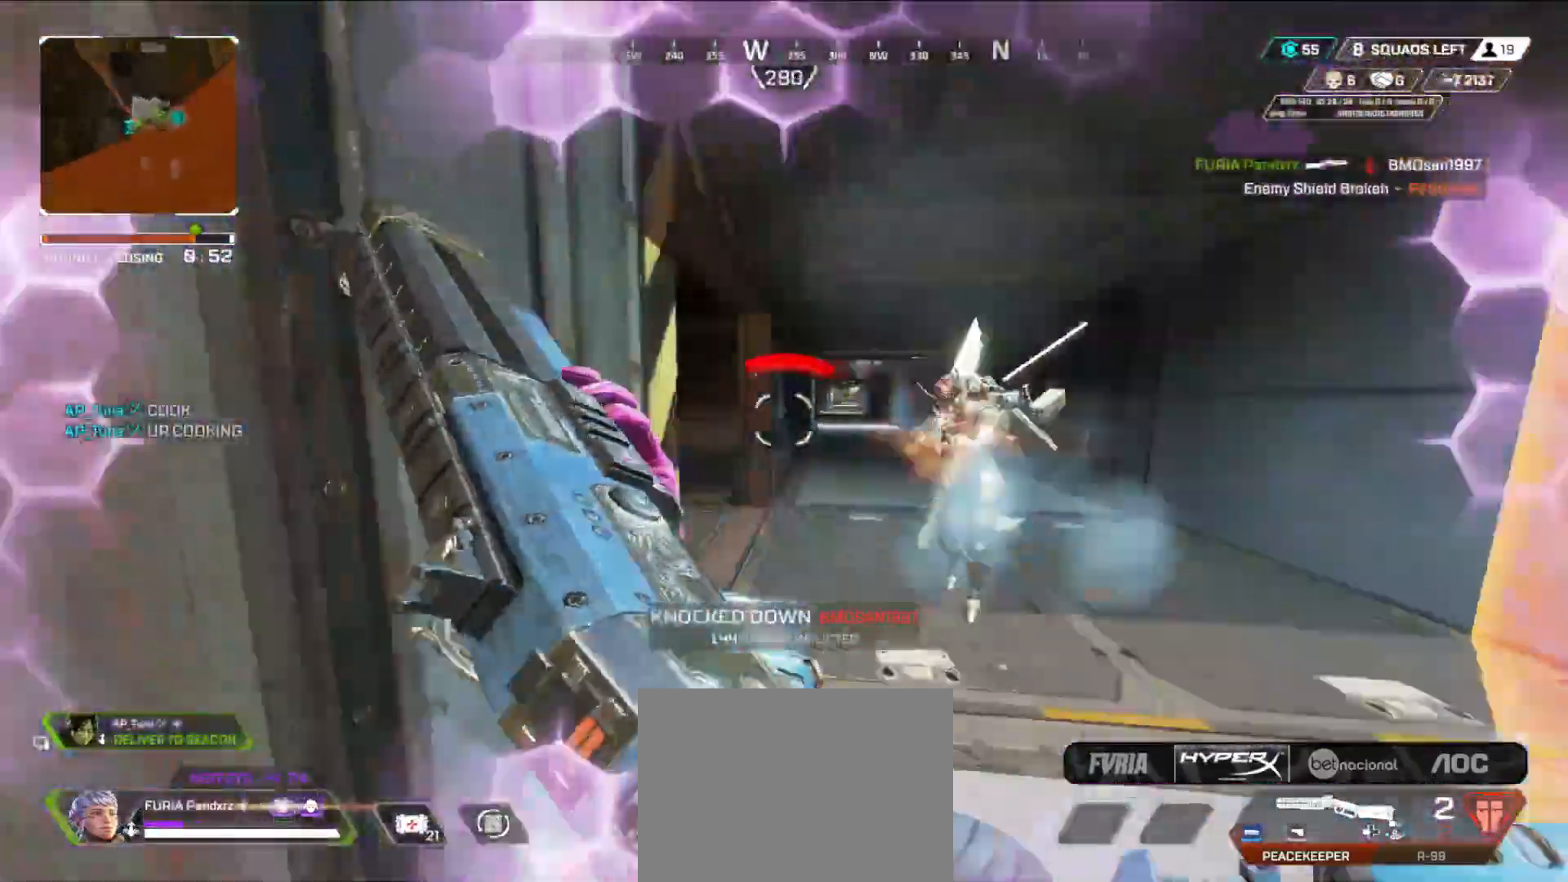
{"buttons": ["B"], "left_stick": "left", "right_stick": "left", "events": [[33, "right_stick", "center"], [283, "L2", "down"], [300, "B", "down"], [300, "R2", "down"], [317, "left_stick", "up-left"], [350, "right_stick", "left"], [367, "L2", "up"], [400, "left_stick", "left"], [433, "R2", "up"]]}
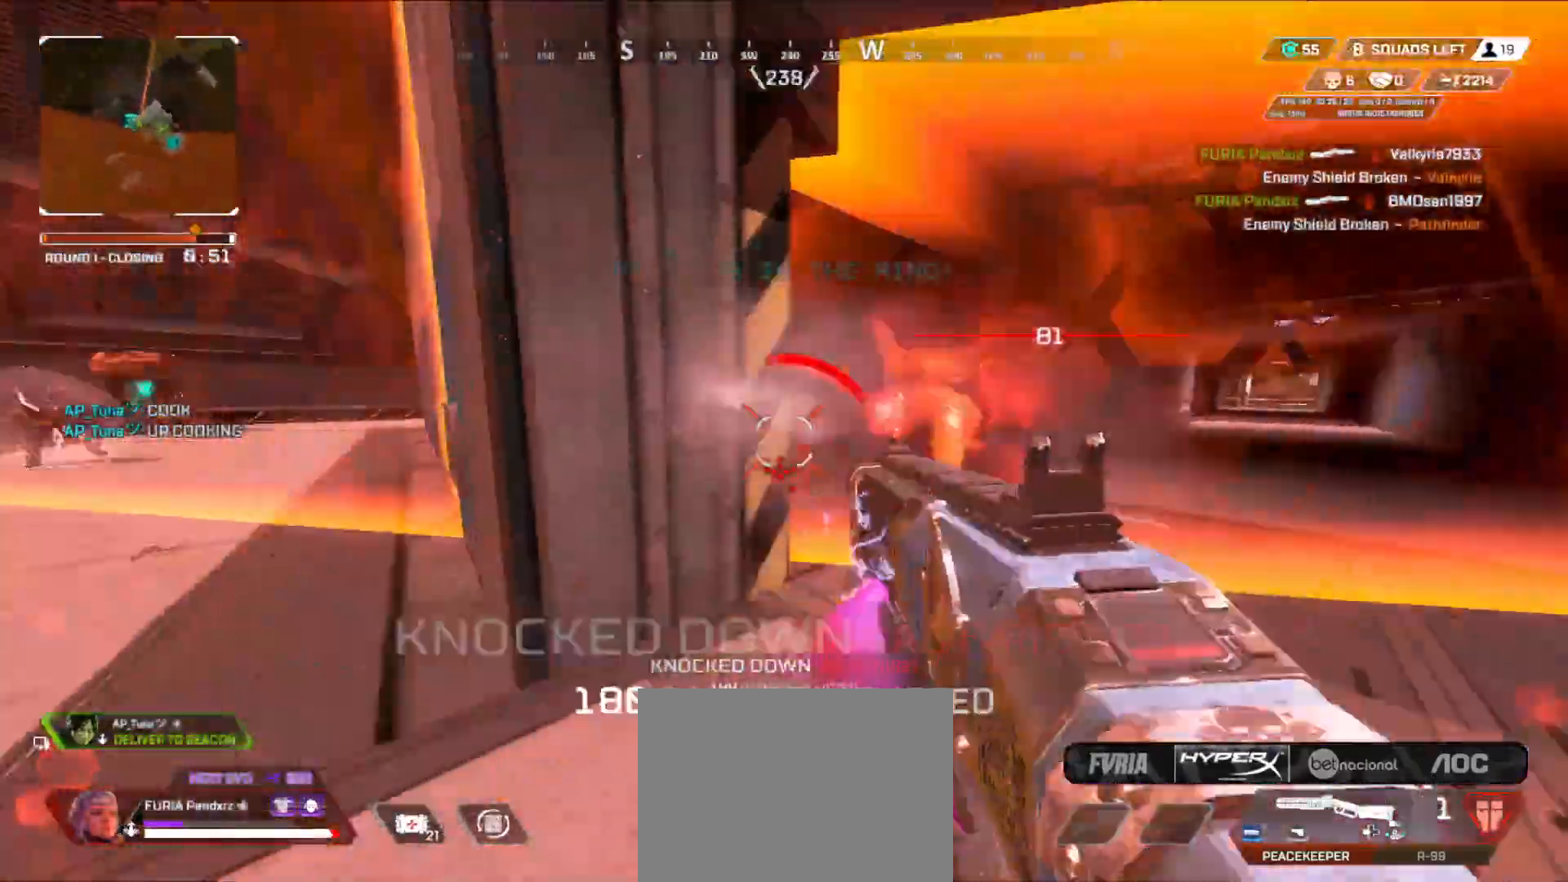
{"buttons": [], "left_stick": "right", "right_stick": "left", "events": [[84, "B", "up"], [100, "right_stick", "right"], [134, "left_stick", "up-left"], [250, "left_stick", "up-right"], [284, "right_stick", "left"], [351, "left_stick", "right"]]}
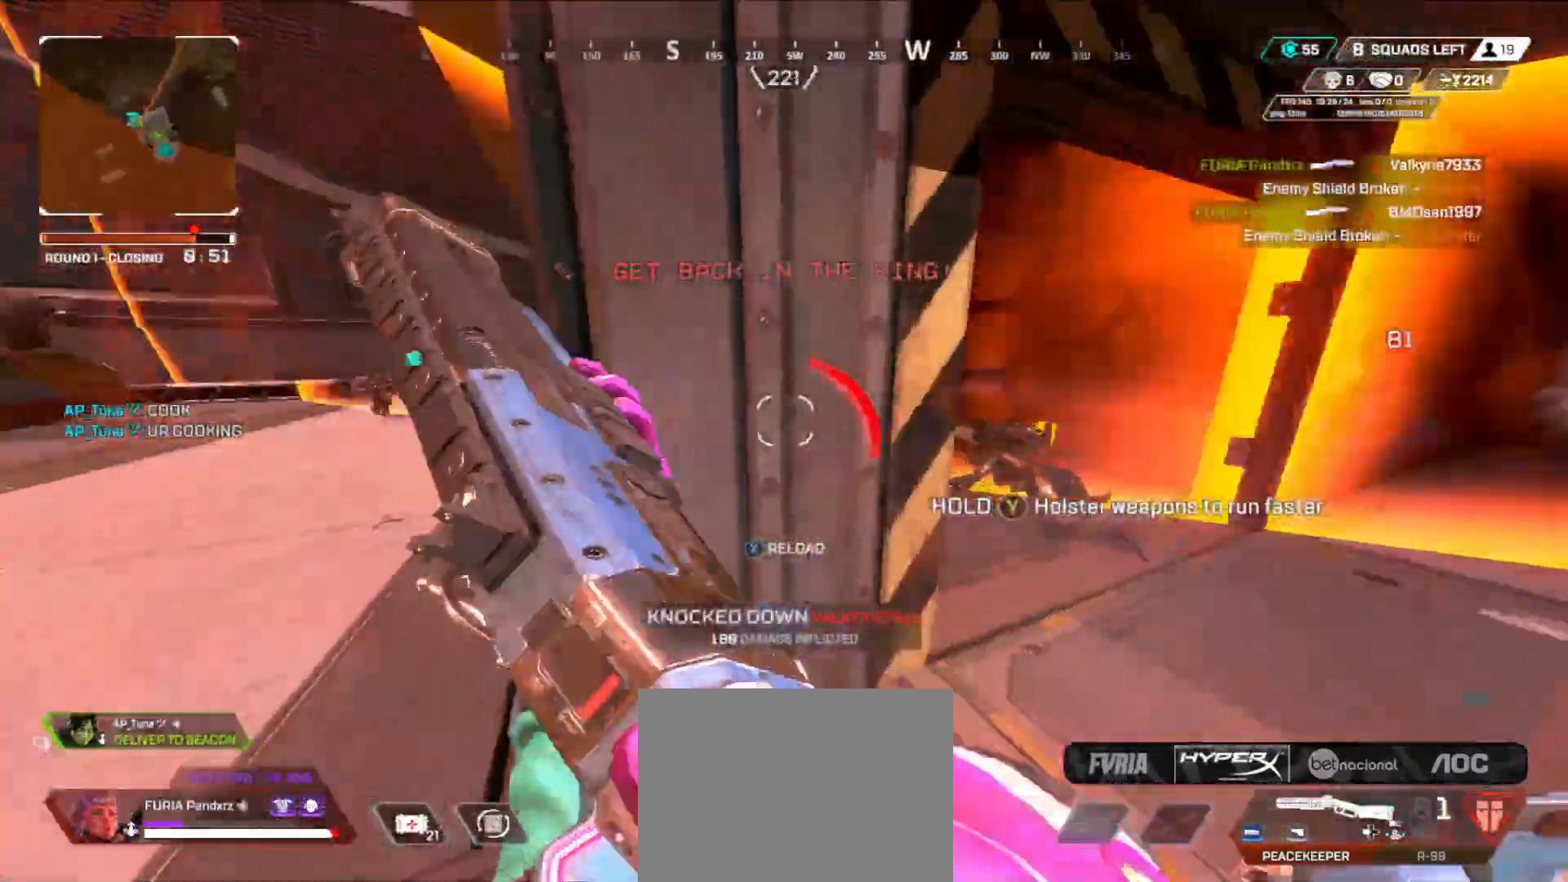
{"buttons": [], "left_stick": "right", "right_stick": "right", "events": [[33, "left_stick", "left"], [133, "right_stick", "center"], [167, "L2", "down"], [217, "left_stick", "center"], [300, "left_stick", "right"], [317, "right_stick", "left"], [400, "L2", "up"], [400, "right_stick", "right"]]}
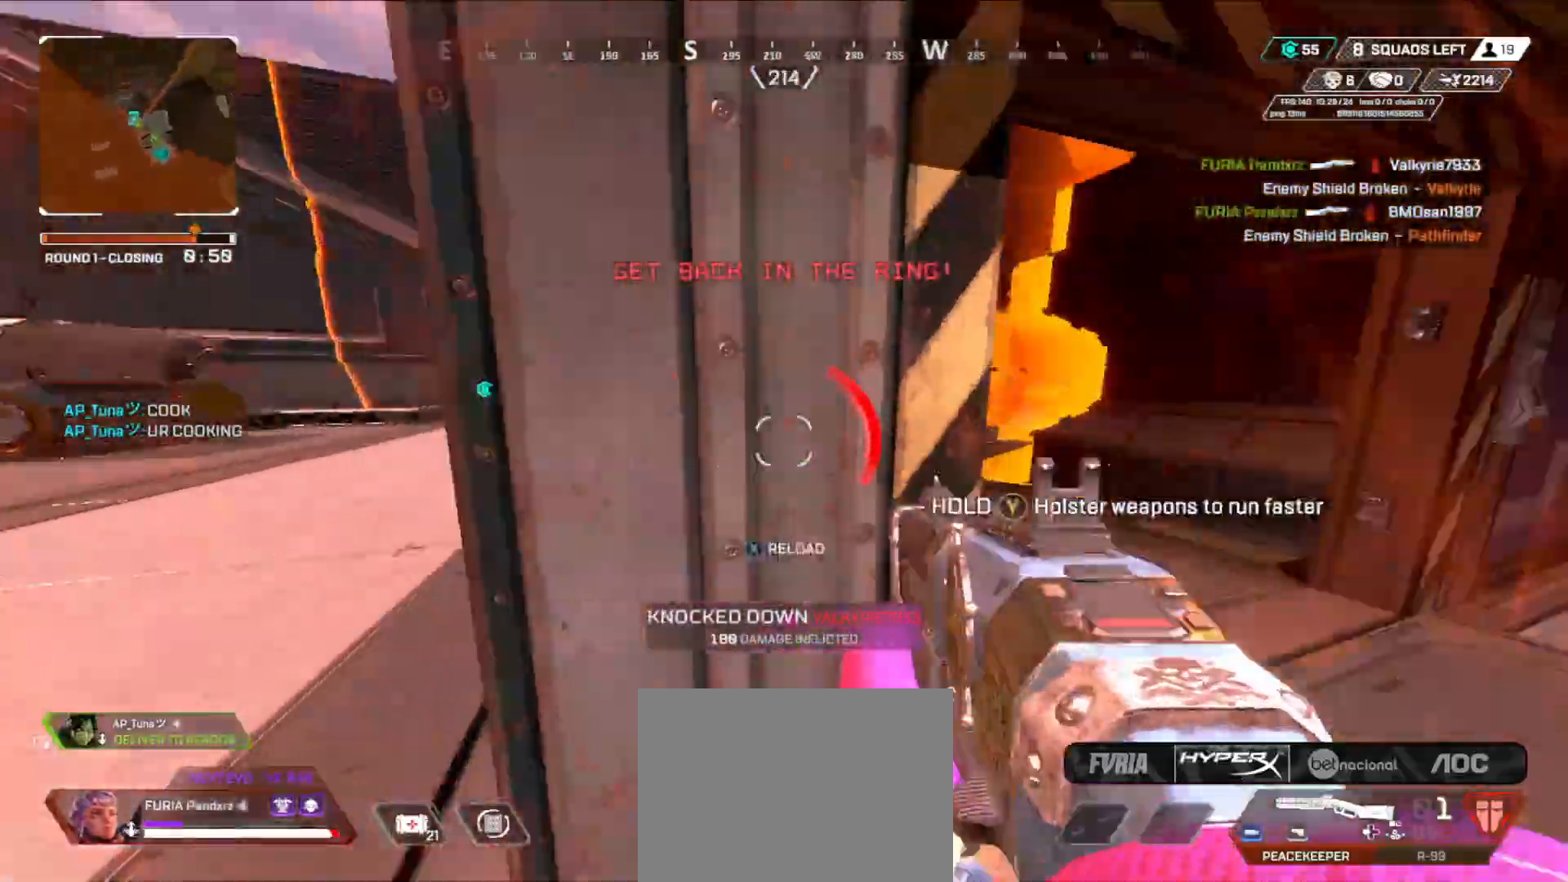
{"buttons": ["R2"], "left_stick": "up", "right_stick": "down", "events": [[67, "left_stick", "up-right"], [100, "right_stick", "center"], [150, "L2", "down"], [351, "right_stick", "up-left"], [367, "left_stick", "up"], [417, "R2", "down"], [434, "right_stick", "down"], [467, "L2", "up"]]}
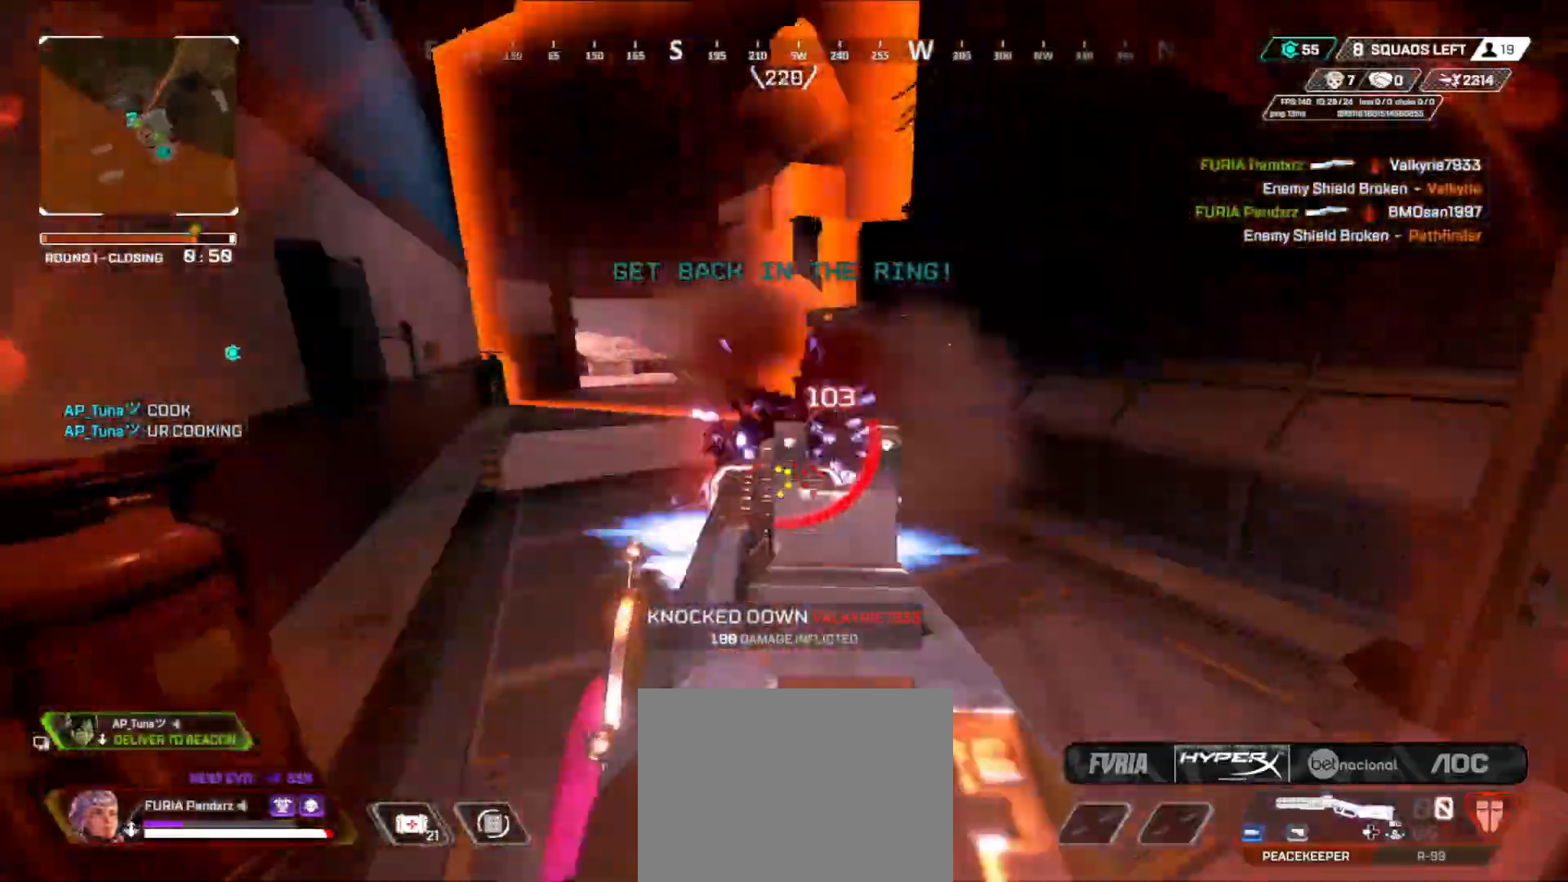
{"buttons": ["X"], "left_stick": "up-left", "right_stick": "up", "events": [[33, "R2", "up"], [50, "right_stick", "center"], [83, "L3", "down"], [116, "X", "down"], [167, "X", "up"], [183, "L3", "up"], [283, "right_stick", "up"], [300, "X", "down"], [333, "left_stick", "left"], [484, "left_stick", "up-left"]]}
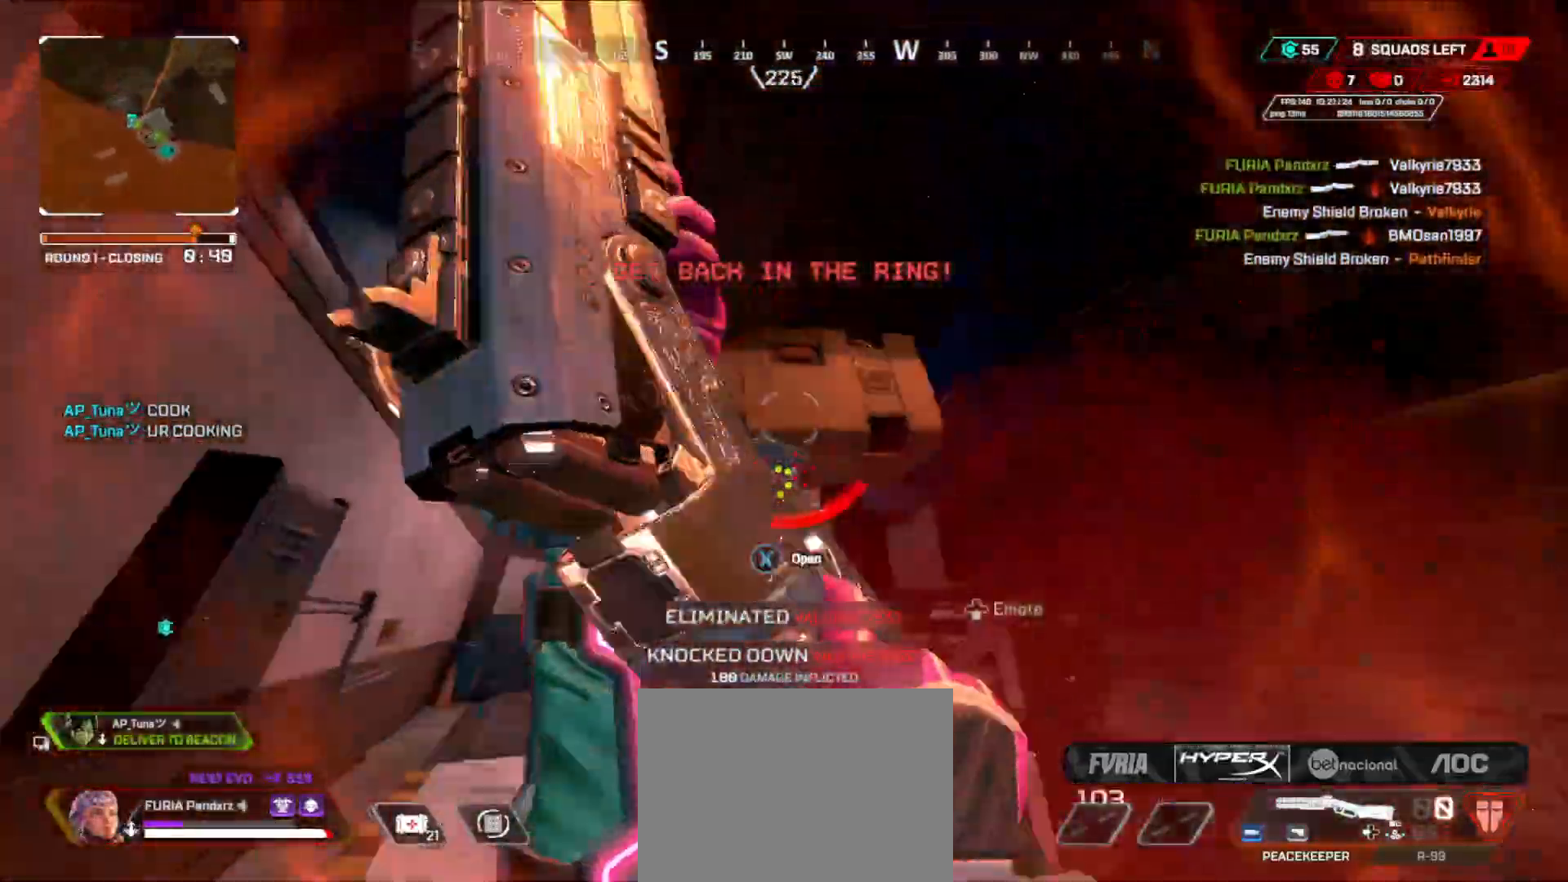
{"buttons": [], "left_stick": "down", "right_stick": "center", "events": [[34, "B", "down"], [67, "right_stick", "down"], [100, "A", "down"], [184, "left_stick", "up"], [217, "A", "up"], [351, "B", "up"], [351, "left_stick", "center"], [367, "X", "up"], [367, "right_stick", "center"], [451, "left_stick", "down"]]}
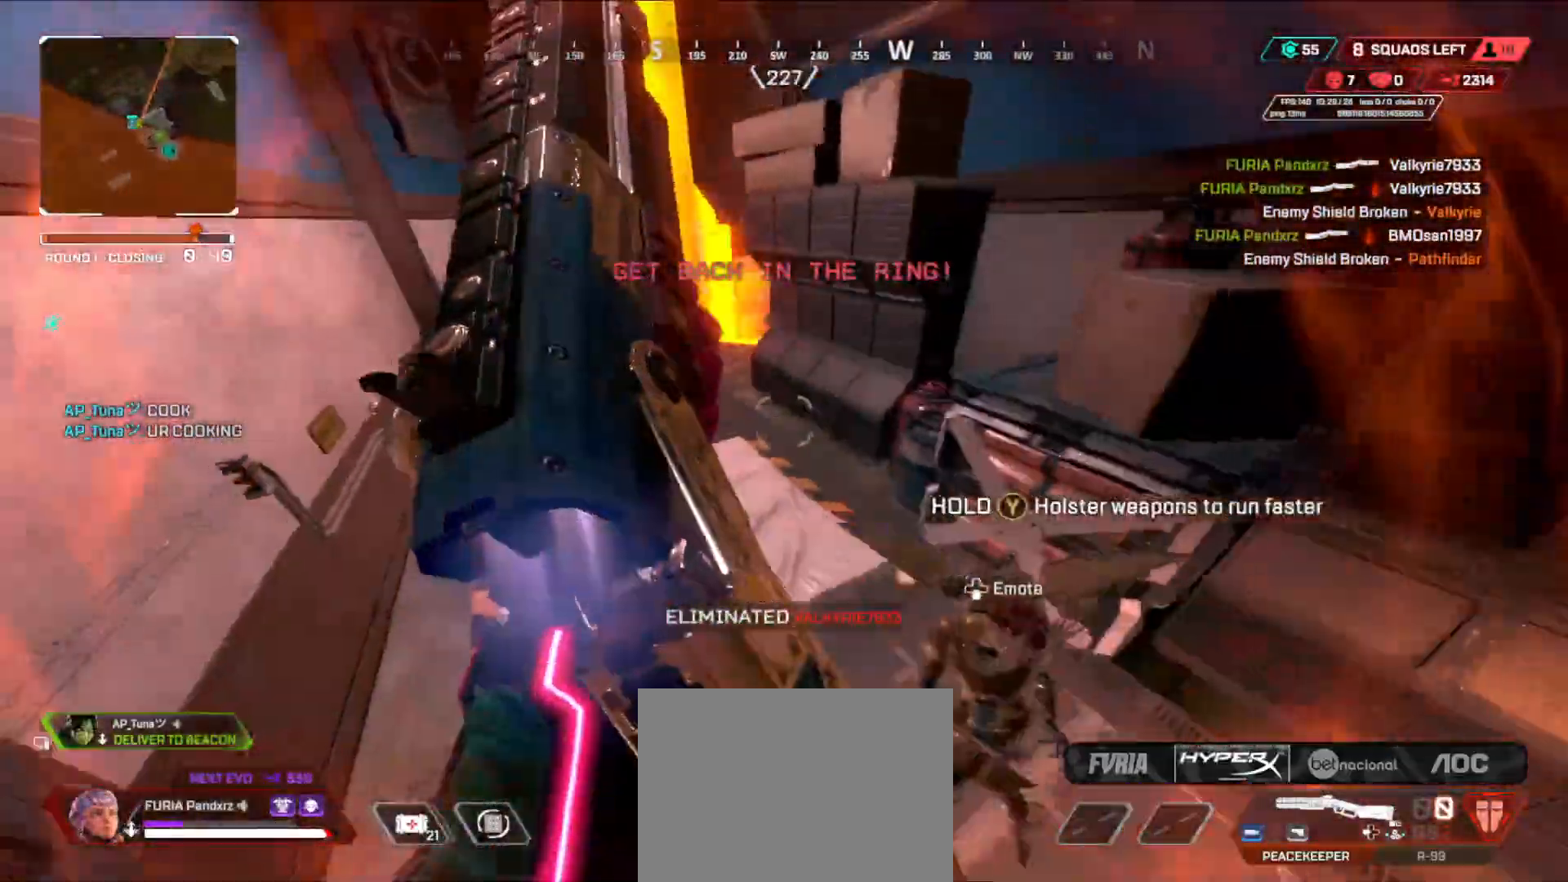
{"buttons": ["X"], "left_stick": "right", "right_stick": "left", "events": [[117, "left_stick", "left"], [117, "right_stick", "right"], [183, "X", "down"], [217, "left_stick", "down-left"], [417, "left_stick", "right"], [450, "right_stick", "center"], [500, "right_stick", "left"]]}
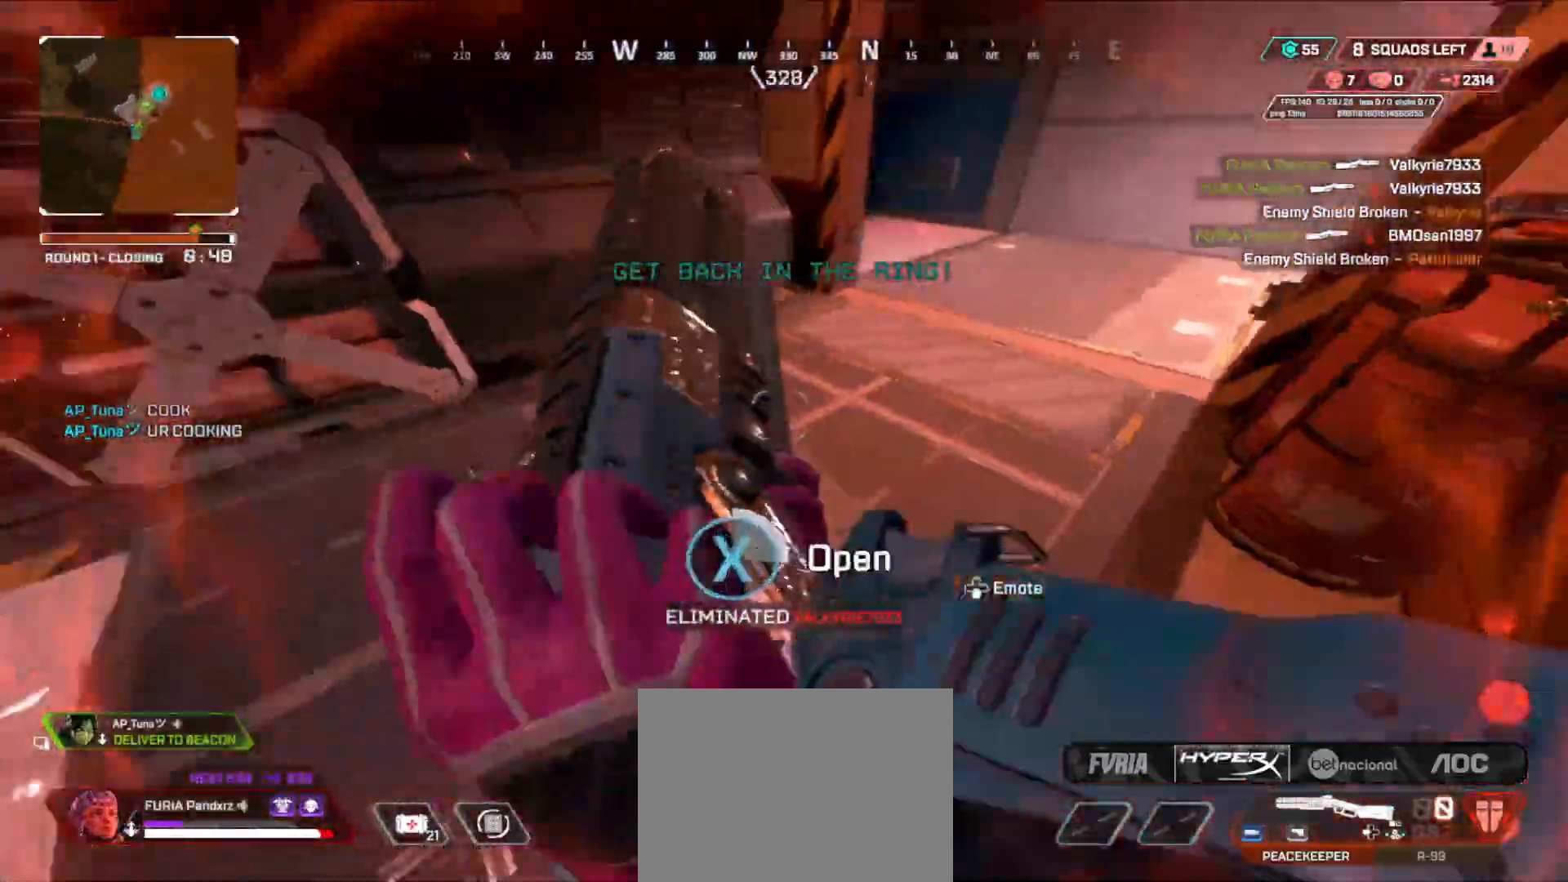
{"buttons": [], "left_stick": "down", "right_stick": "center", "events": [[34, "right_stick", "down-left"], [134, "left_stick", "up-right"], [200, "A", "down"], [200, "right_stick", "left"], [317, "A", "up"], [334, "X", "up"], [334, "right_stick", "center"], [401, "left_stick", "down"]]}
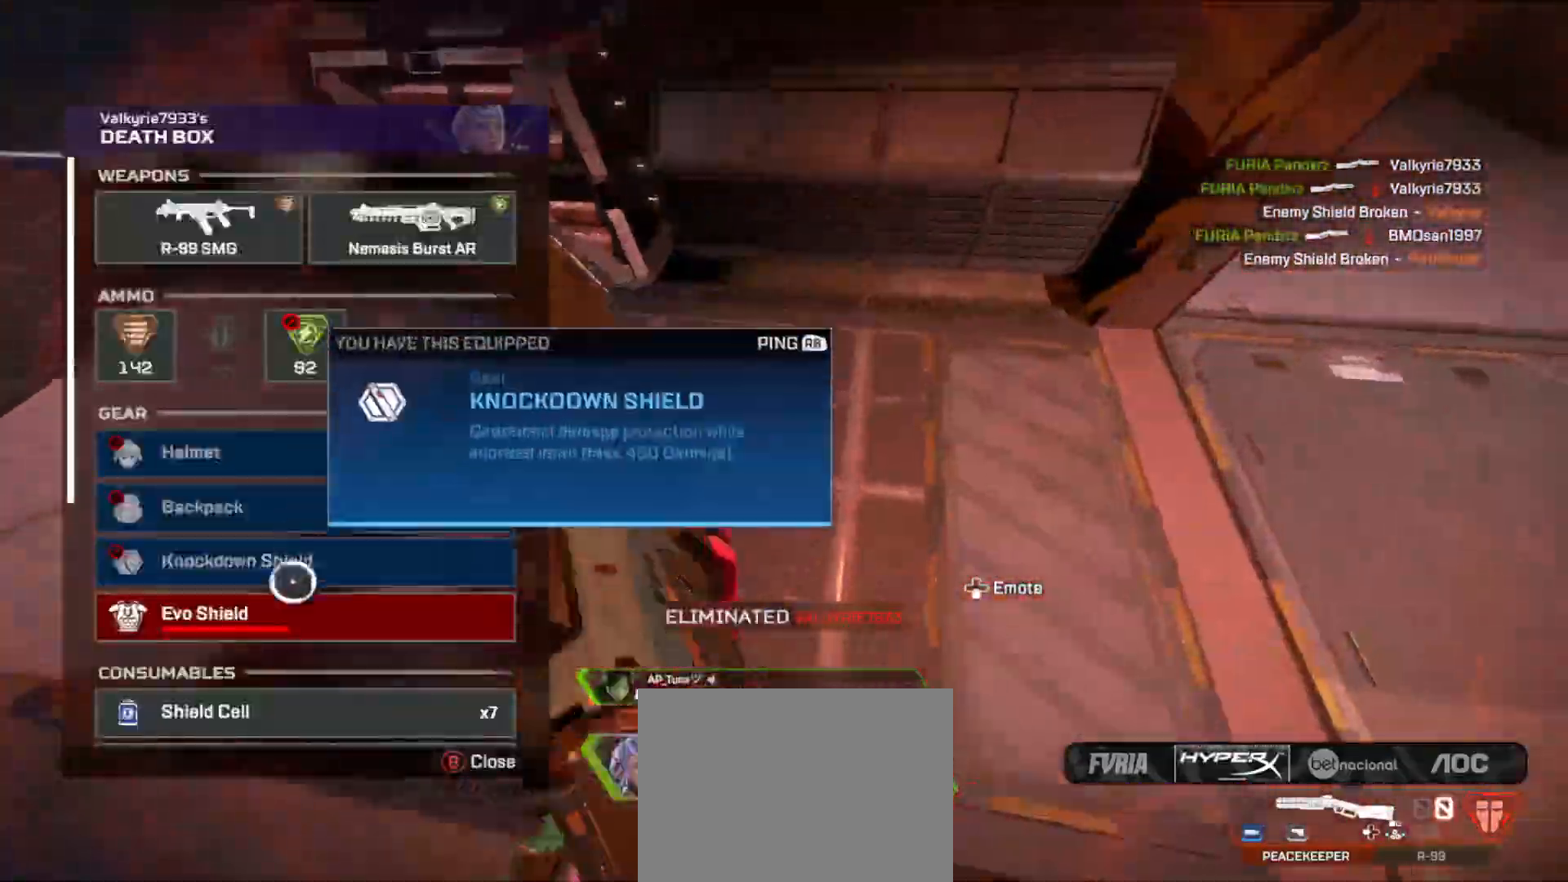
{"buttons": ["L3"], "left_stick": "up", "right_stick": "up-right", "events": [[50, "A", "down"], [66, "left_stick", "center"], [117, "A", "up"], [167, "B", "down"], [167, "left_stick", "up"], [217, "B", "up"], [300, "L3", "down"], [317, "right_stick", "up-right"], [417, "L3", "up"], [484, "L3", "down"]]}
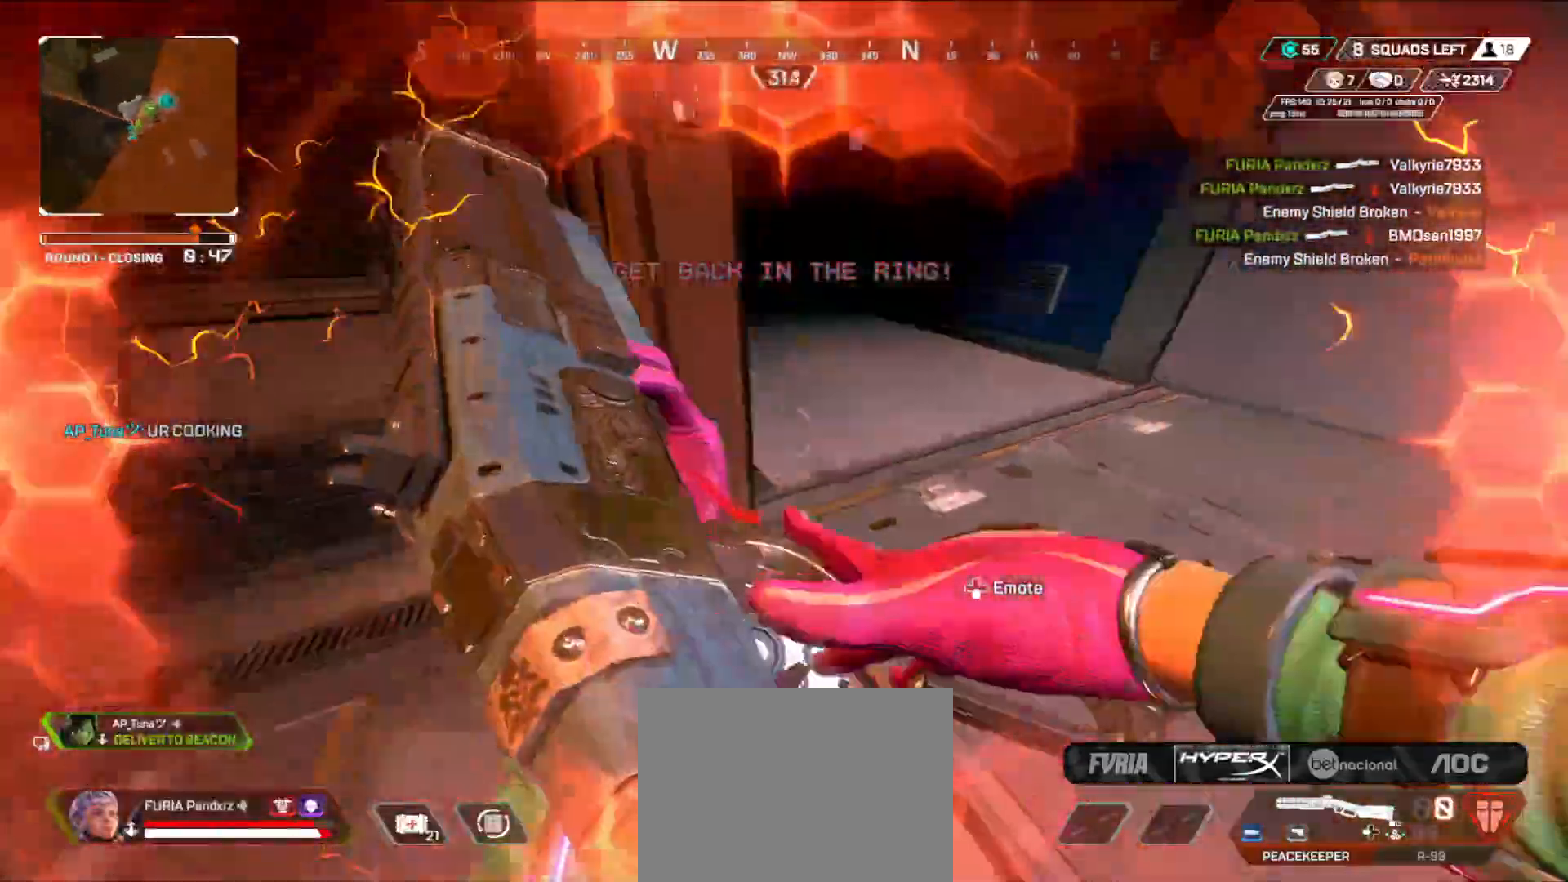
{"buttons": [], "left_stick": "up", "right_stick": "left", "events": [[67, "right_stick", "center"], [84, "L3", "up"], [150, "L3", "down"], [250, "L3", "up"], [317, "L3", "down"], [401, "right_stick", "left"], [417, "L3", "up"]]}
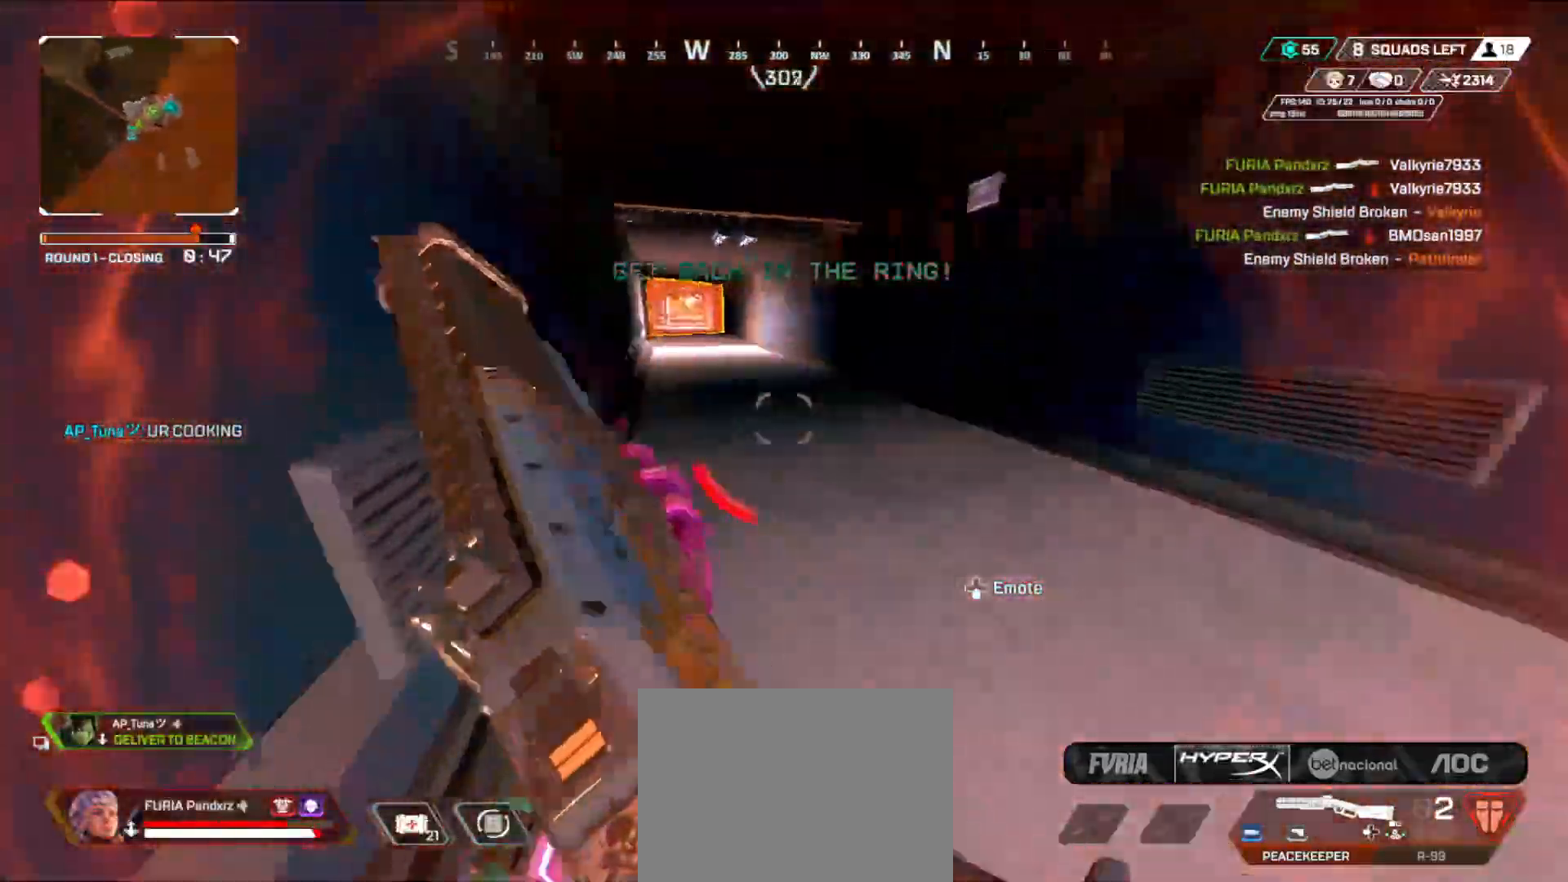
{"buttons": [], "left_stick": "down-left", "right_stick": "left", "events": [[66, "right_stick", "center"], [133, "left_stick", "center"], [283, "left_stick", "down"], [283, "right_stick", "left"], [383, "left_stick", "down-left"]]}
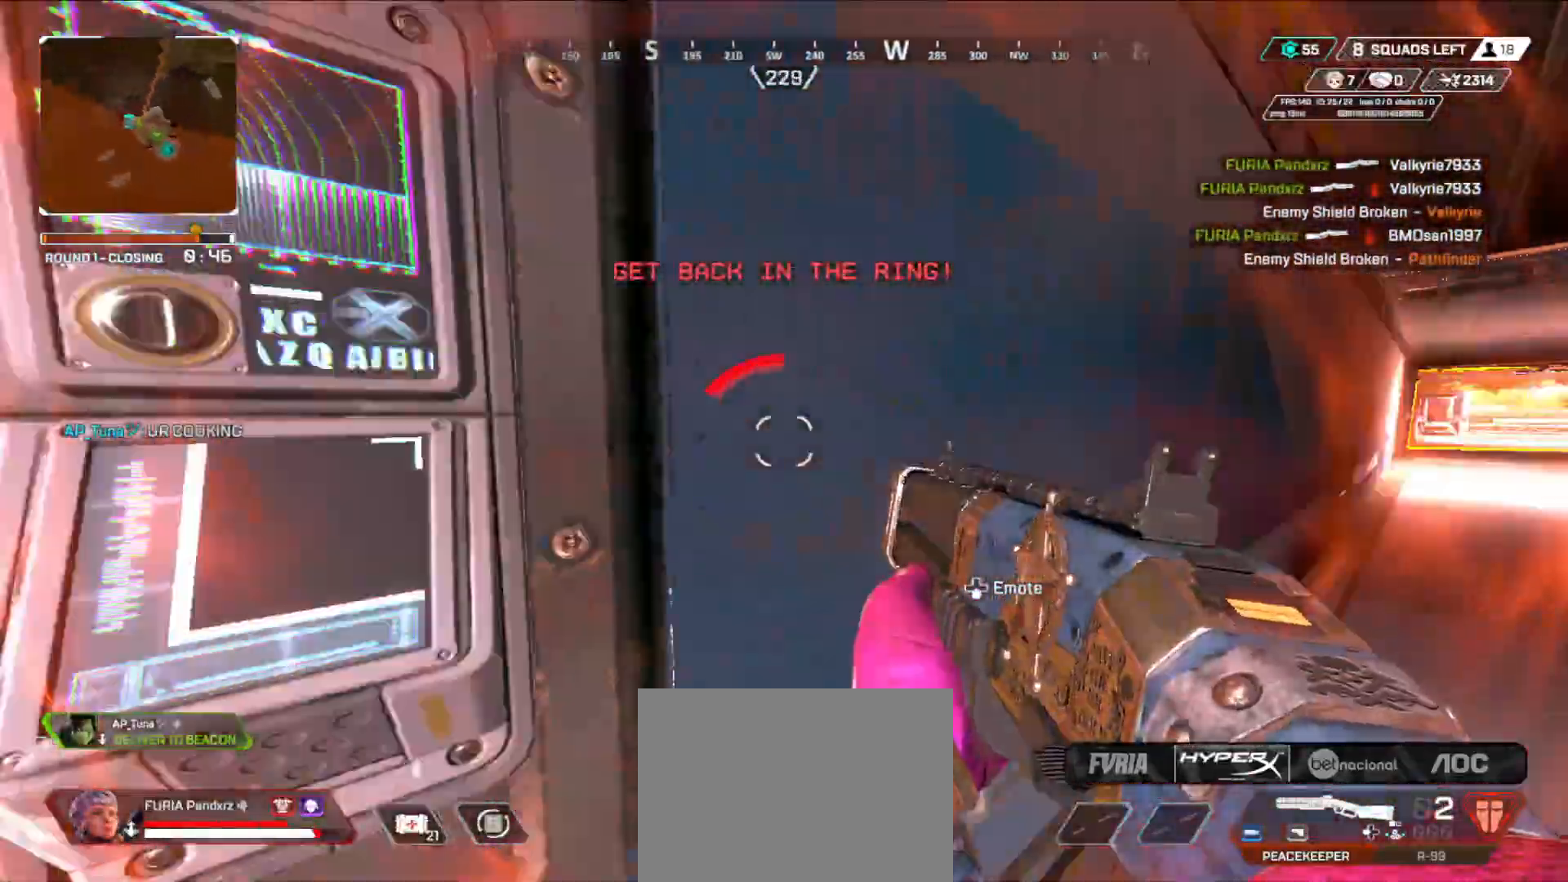
{"buttons": [], "left_stick": "right", "right_stick": "down-right", "events": [[17, "left_stick", "left"], [117, "right_stick", "center"], [384, "right_stick", "up-left"], [401, "left_stick", "right"], [434, "R2", "down"], [467, "right_stick", "down-right"], [484, "R2", "up"]]}
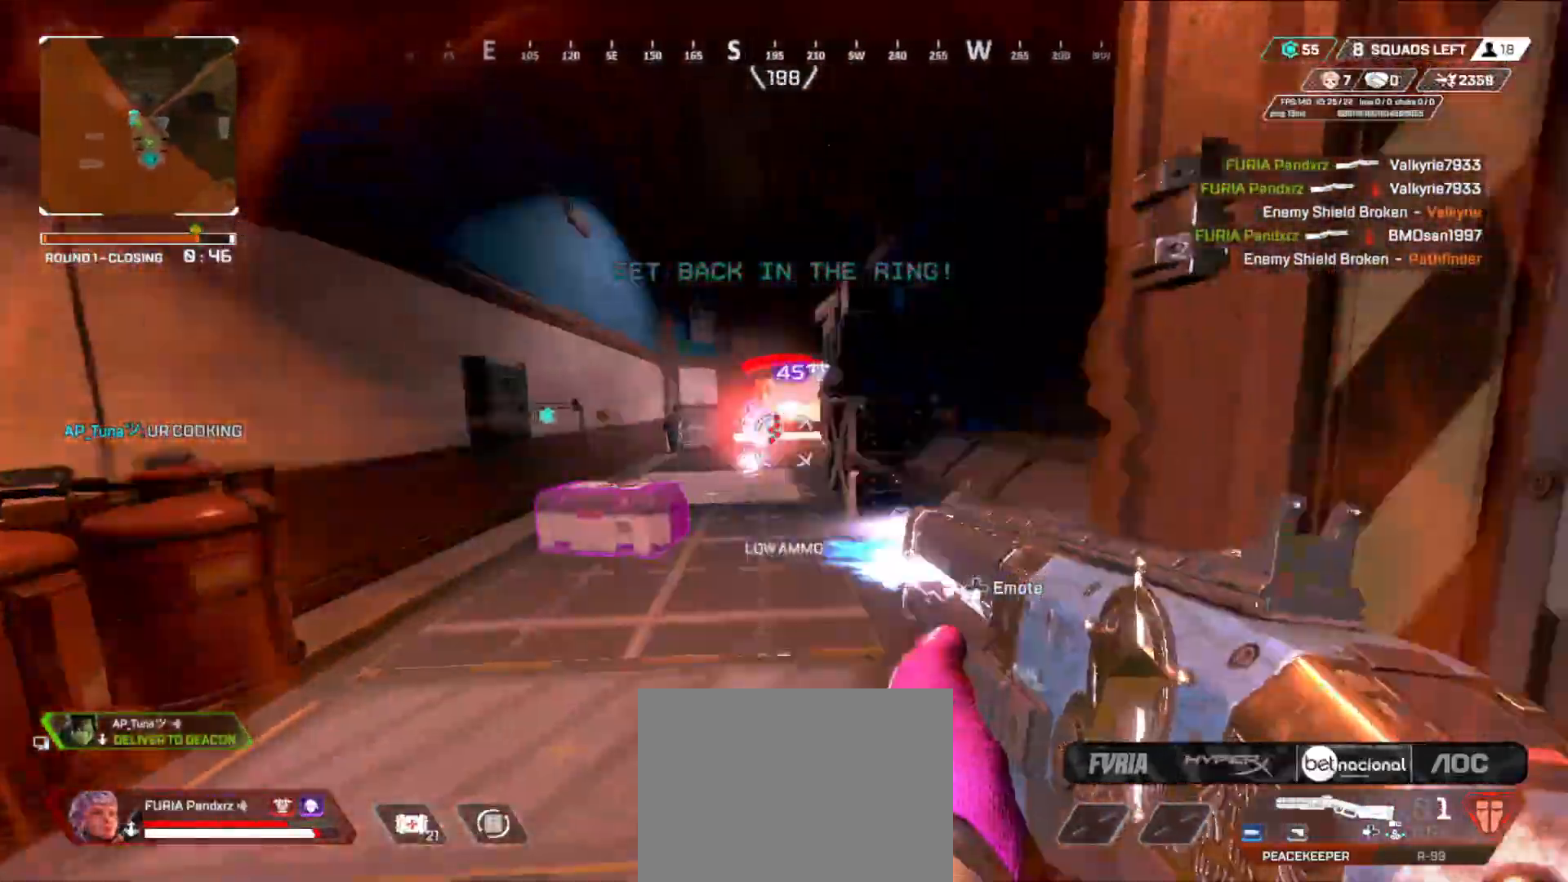
{"buttons": [], "left_stick": "left", "right_stick": "left", "events": [[66, "left_stick", "up-right"], [66, "right_stick", "right"], [250, "right_stick", "center"], [283, "B", "down"], [317, "right_stick", "left"], [333, "left_stick", "left"], [400, "B", "up"]]}
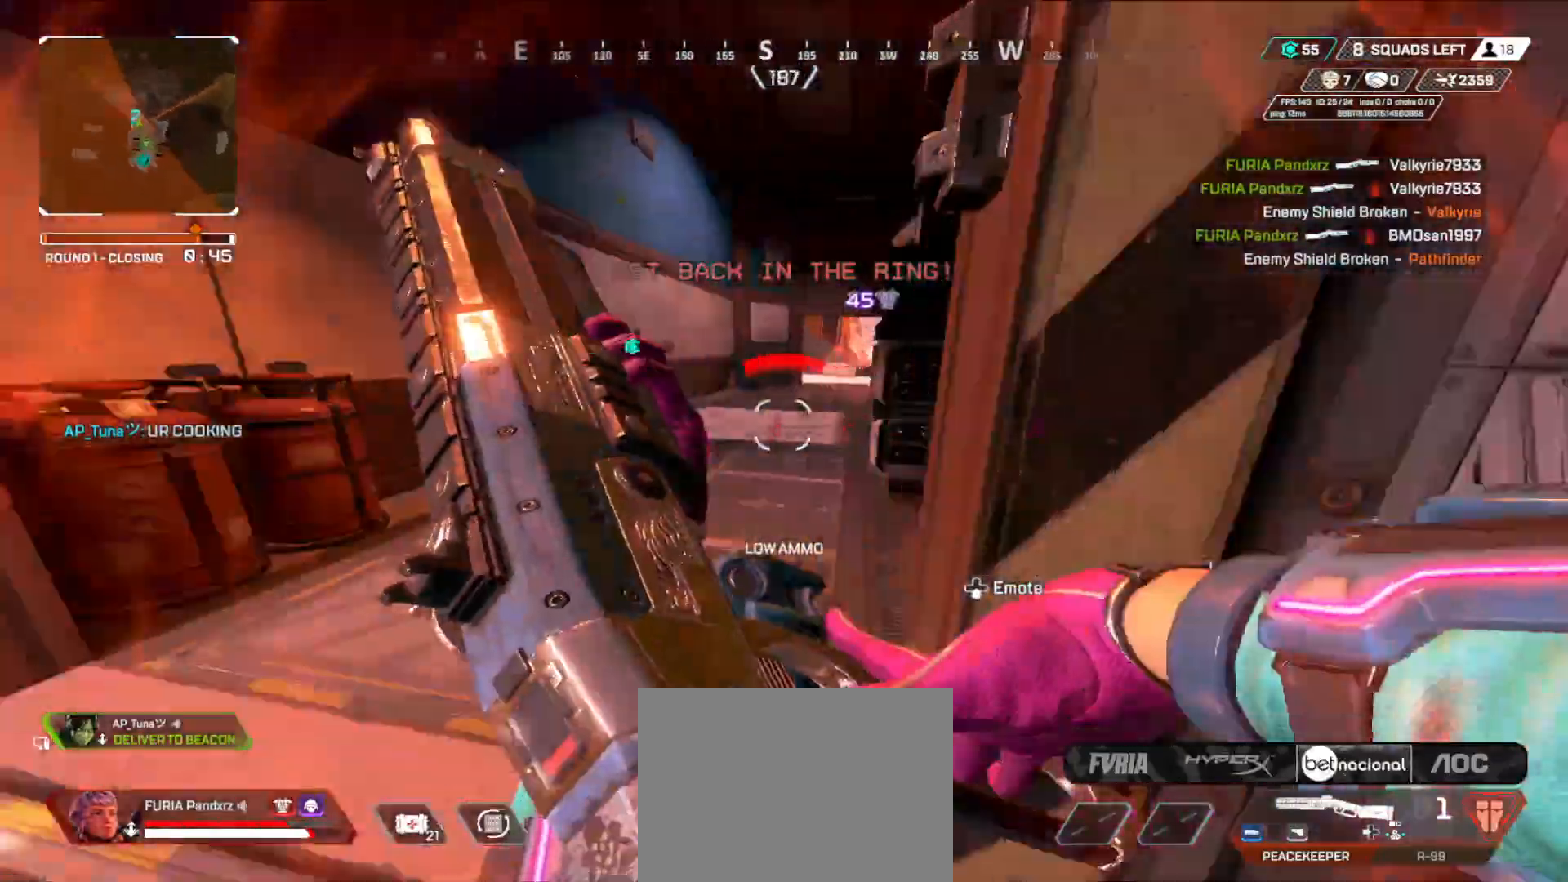
{"buttons": [], "left_stick": "down-left", "right_stick": "center", "events": [[34, "left_stick", "up-left"], [100, "right_stick", "right"], [150, "left_stick", "left"], [217, "right_stick", "center"], [351, "left_stick", "down-left"]]}
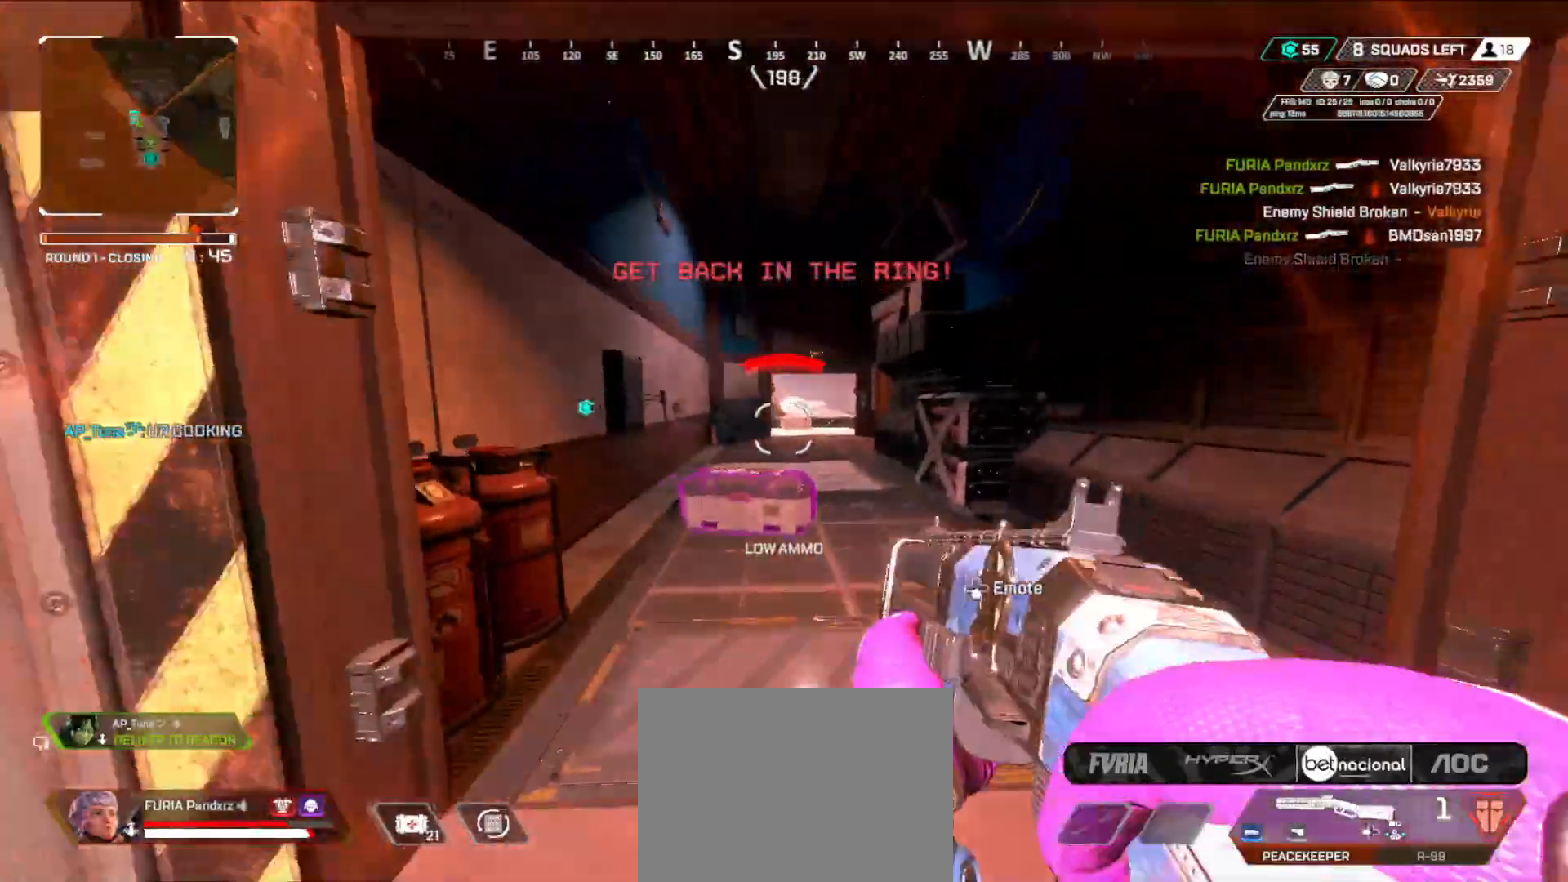
{"buttons": [], "left_stick": "left", "right_stick": "left", "events": [[16, "right_stick", "right"], [100, "right_stick", "center"], [250, "L2", "down"], [400, "L2", "up"], [467, "left_stick", "left"], [484, "right_stick", "left"]]}
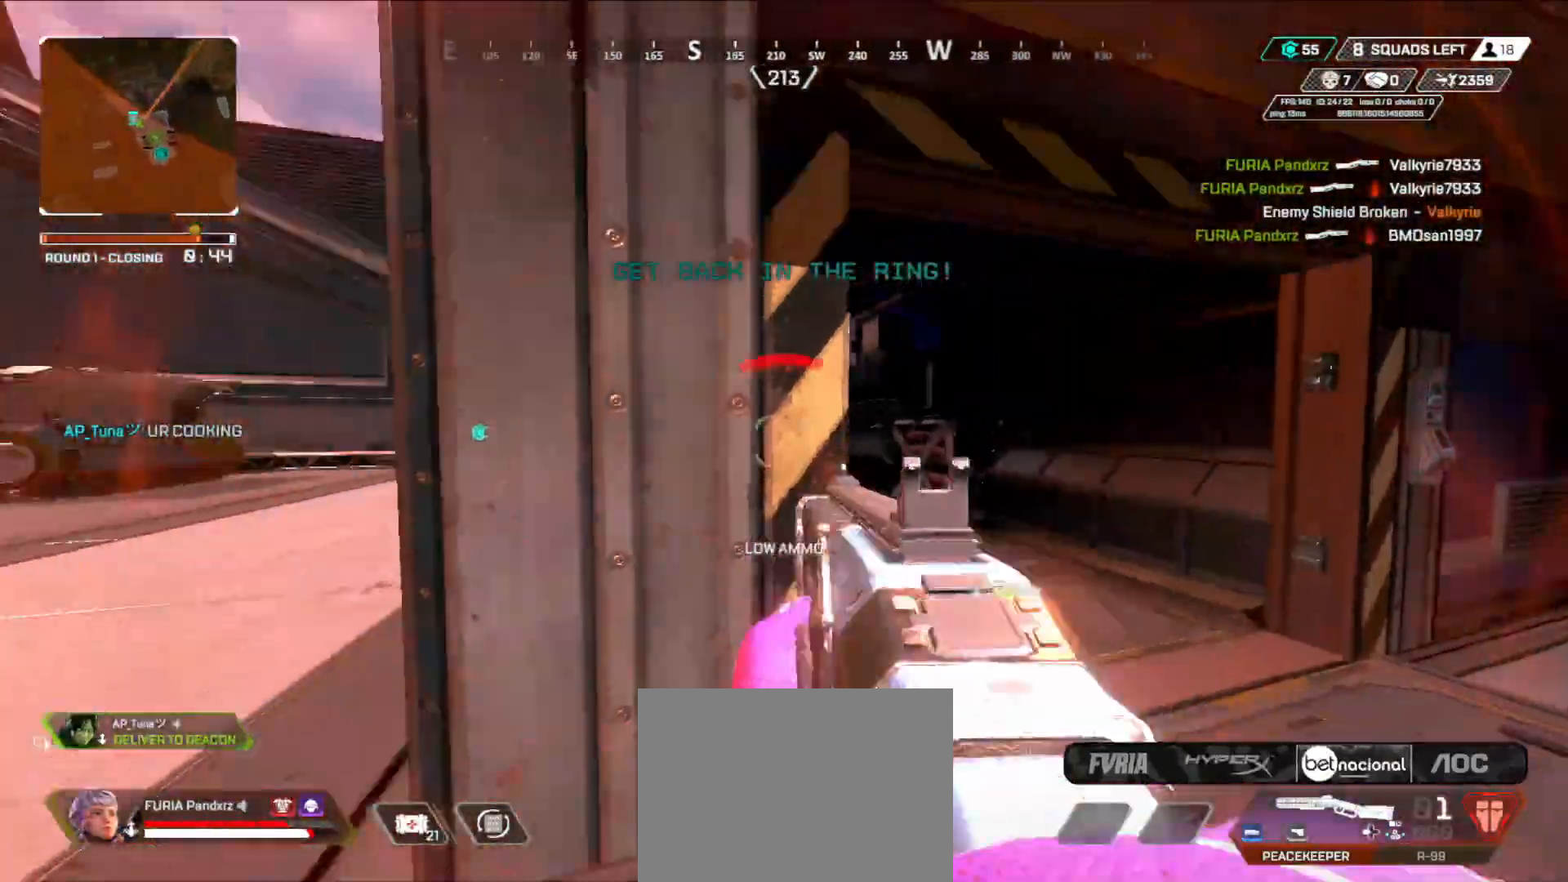
{"buttons": [], "left_stick": "up-left", "right_stick": "left", "events": [[100, "left_stick", "up-left"], [150, "L3", "down"], [217, "right_stick", "center"], [267, "right_stick", "right"], [317, "right_stick", "center"], [434, "L3", "up"], [467, "right_stick", "left"]]}
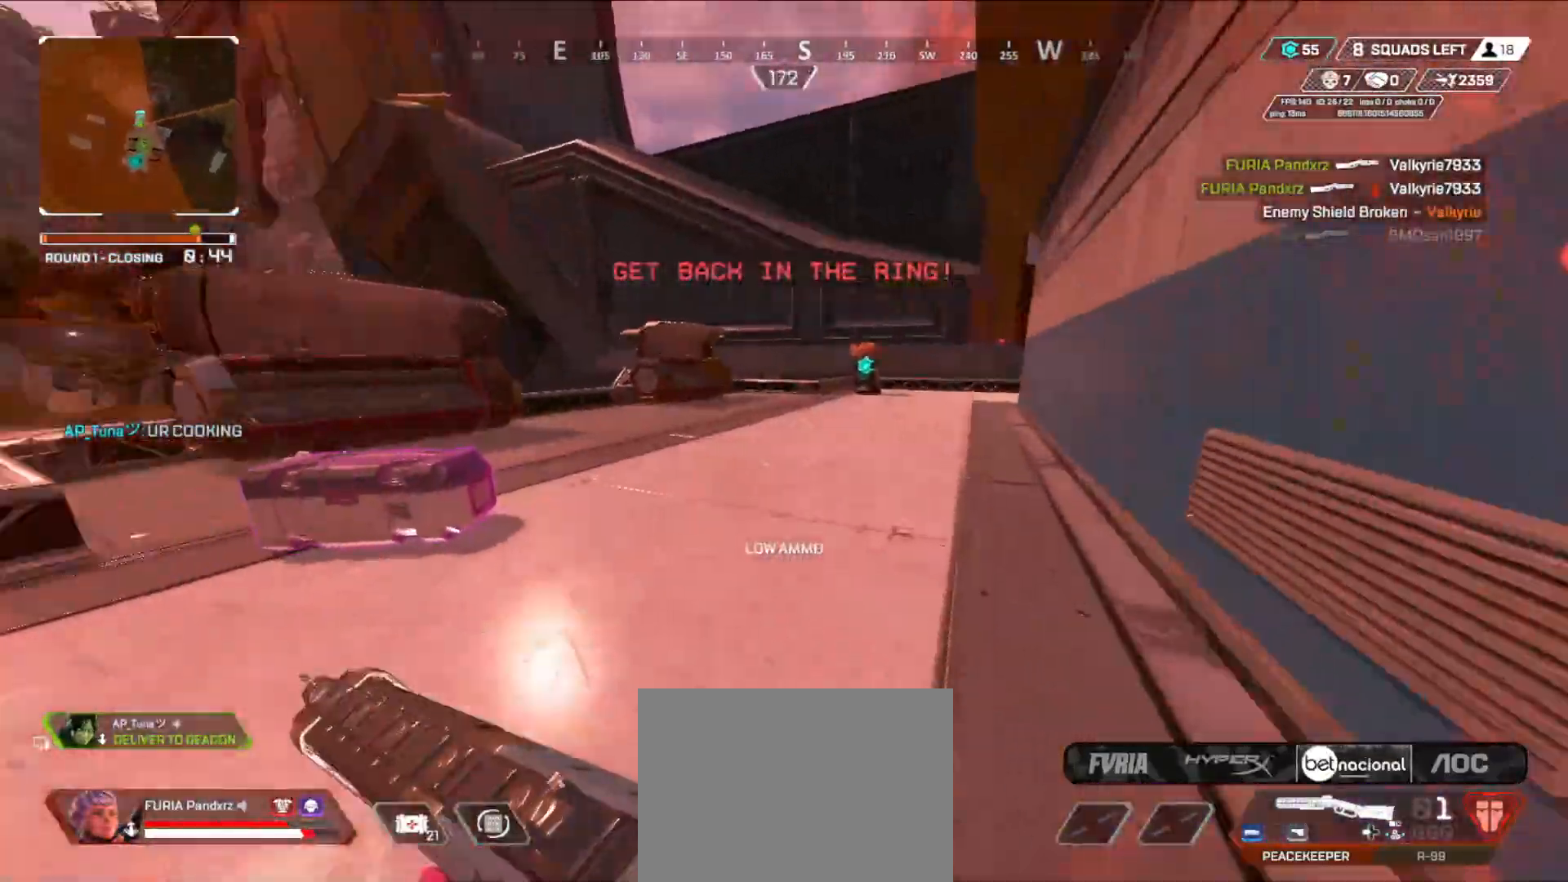
{"buttons": ["B", "X"], "left_stick": "up-right", "right_stick": "down", "events": [[33, "X", "down"], [183, "right_stick", "center"], [250, "left_stick", "center"], [300, "B", "down"], [300, "left_stick", "up"], [383, "A", "down"], [400, "right_stick", "down"], [417, "left_stick", "up-right"], [500, "A", "up"]]}
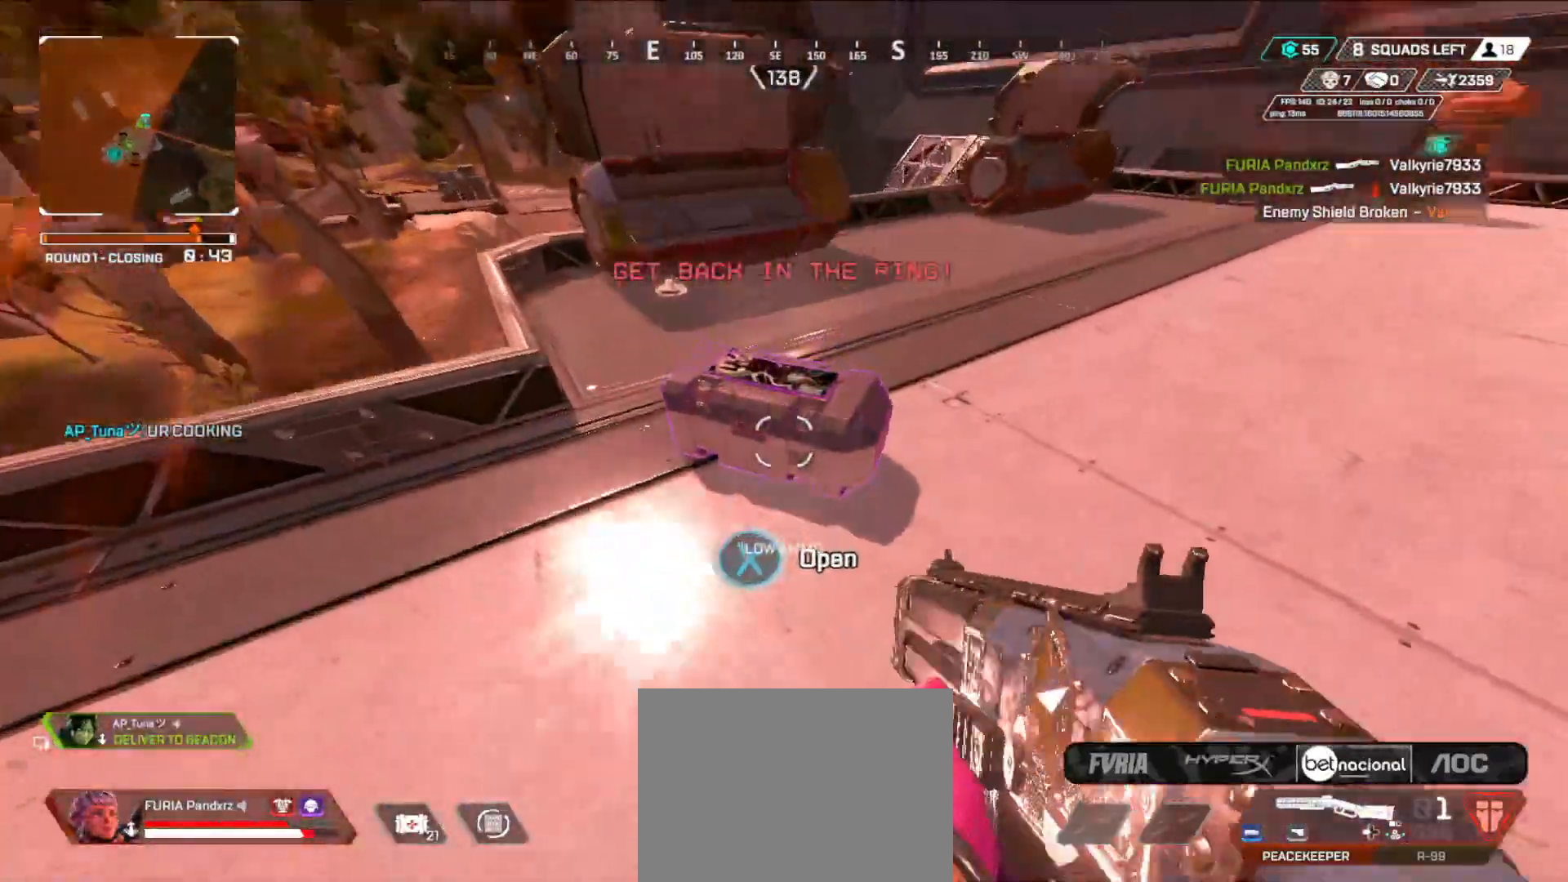
{"buttons": [], "left_stick": "left", "right_stick": "center", "events": [[50, "right_stick", "center"], [117, "B", "up"], [134, "X", "up"], [200, "Y", "down"], [284, "Y", "up"], [401, "left_stick", "center"], [417, "A", "down"], [484, "A", "up"], [501, "left_stick", "left"]]}
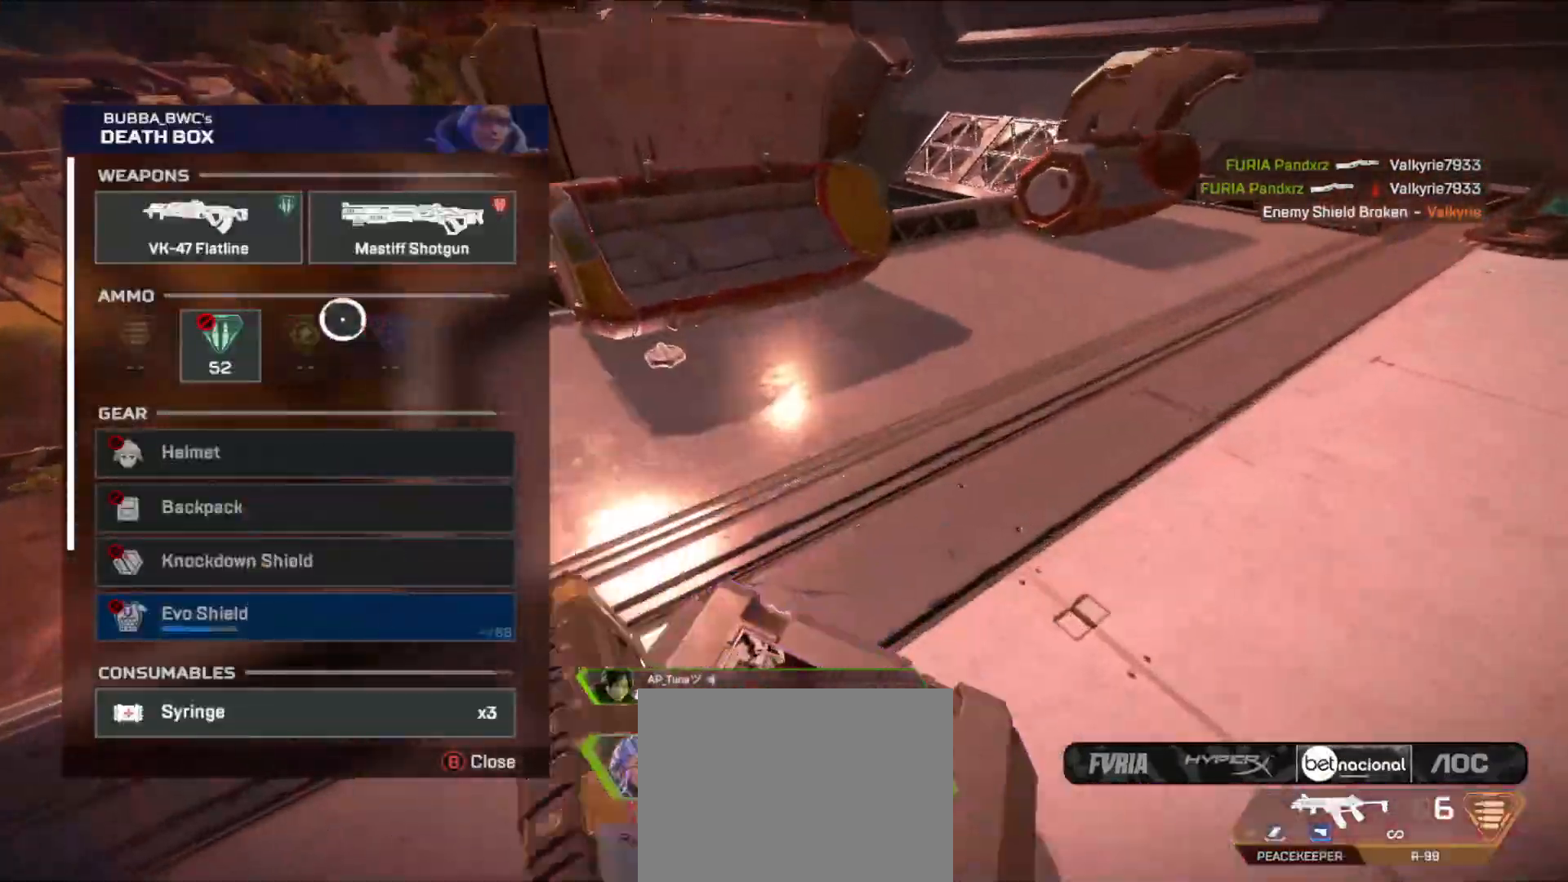
{"buttons": ["A"], "left_stick": "center", "right_stick": "center", "events": [[117, "left_stick", "center"], [150, "A", "down"], [217, "A", "up"], [283, "A", "down"], [317, "left_stick", "up"], [367, "A", "up"], [417, "A", "down"], [417, "left_stick", "center"]]}
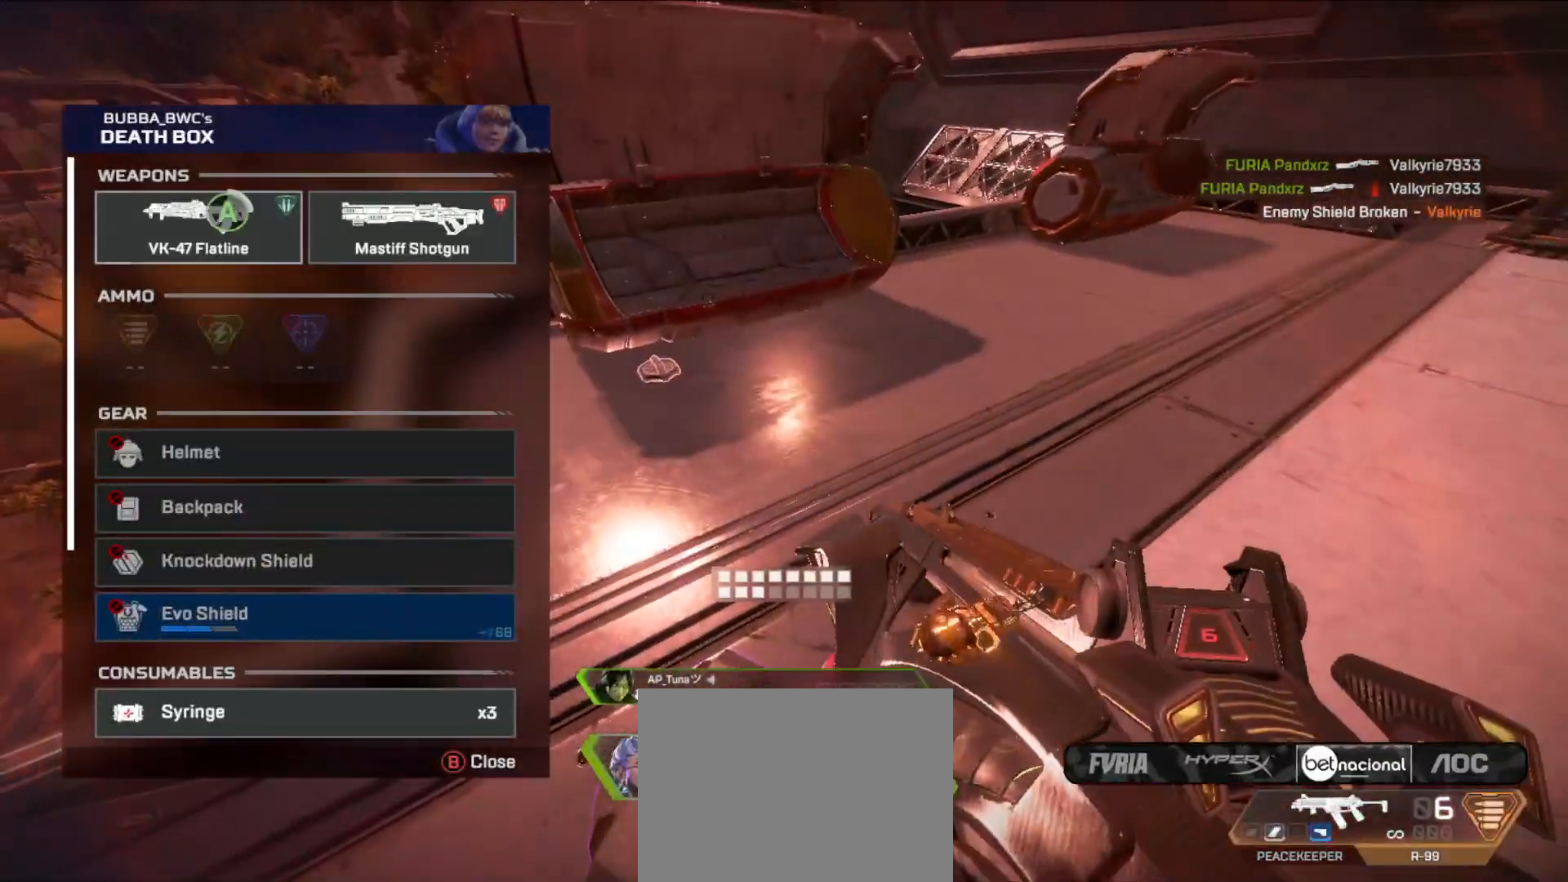
{"buttons": ["A"], "left_stick": "down", "right_stick": "center", "events": [[267, "left_stick", "down"], [317, "A", "up"], [367, "B", "down"], [451, "B", "up"], [501, "A", "down"]]}
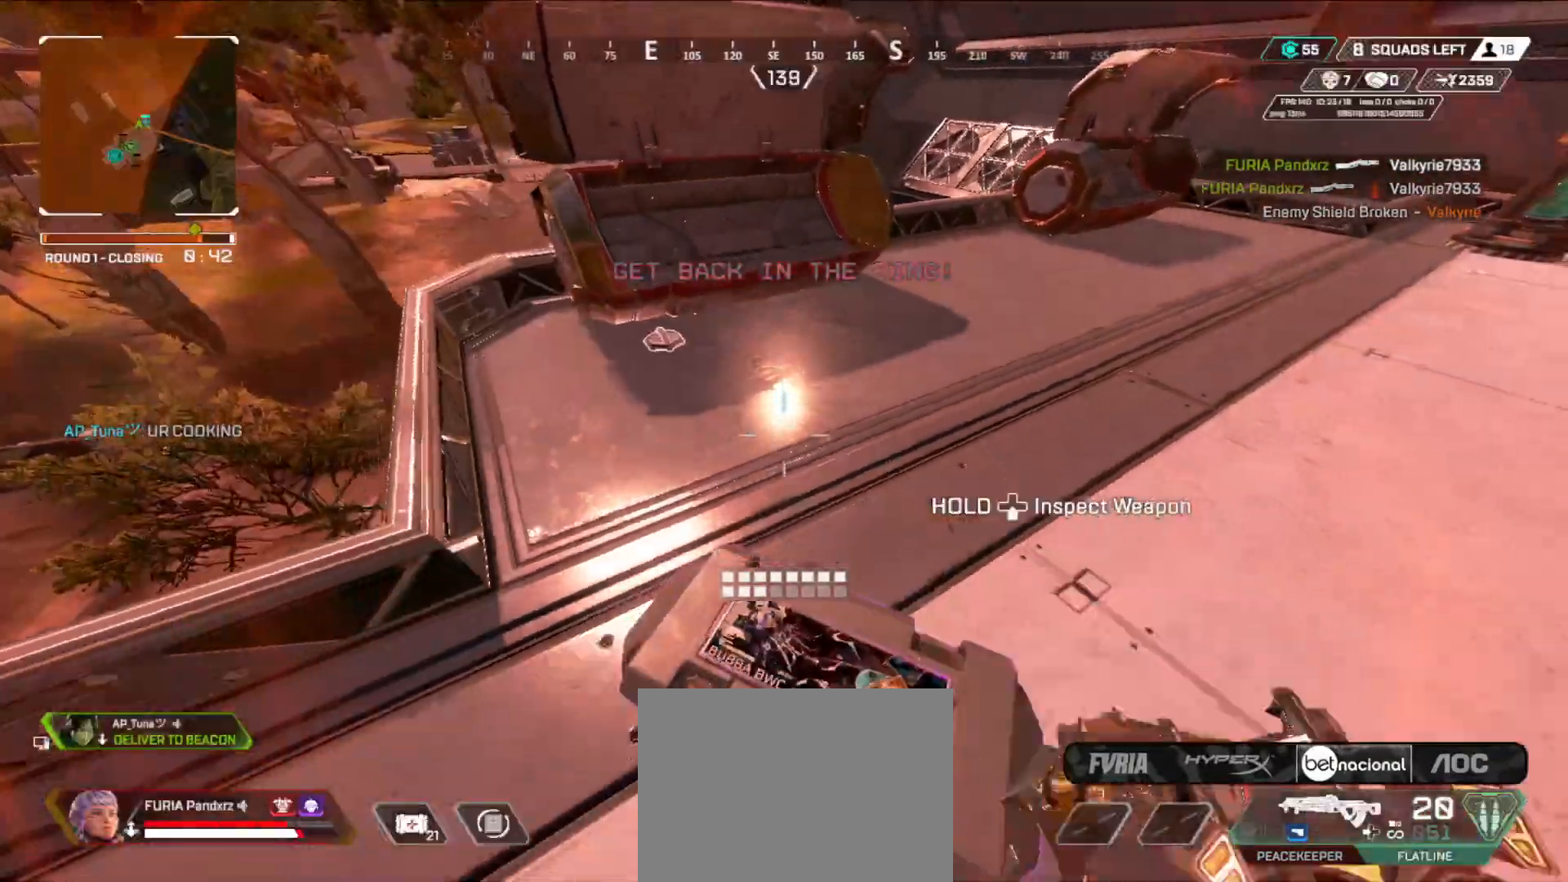
{"buttons": [], "left_stick": "right", "right_stick": "center", "events": [[83, "A", "up"], [83, "right_stick", "up-right"], [167, "A", "down"], [167, "left_stick", "down-right"], [200, "right_stick", "right"], [250, "A", "up"], [300, "A", "down"], [317, "left_stick", "right"], [383, "A", "up"], [500, "right_stick", "center"]]}
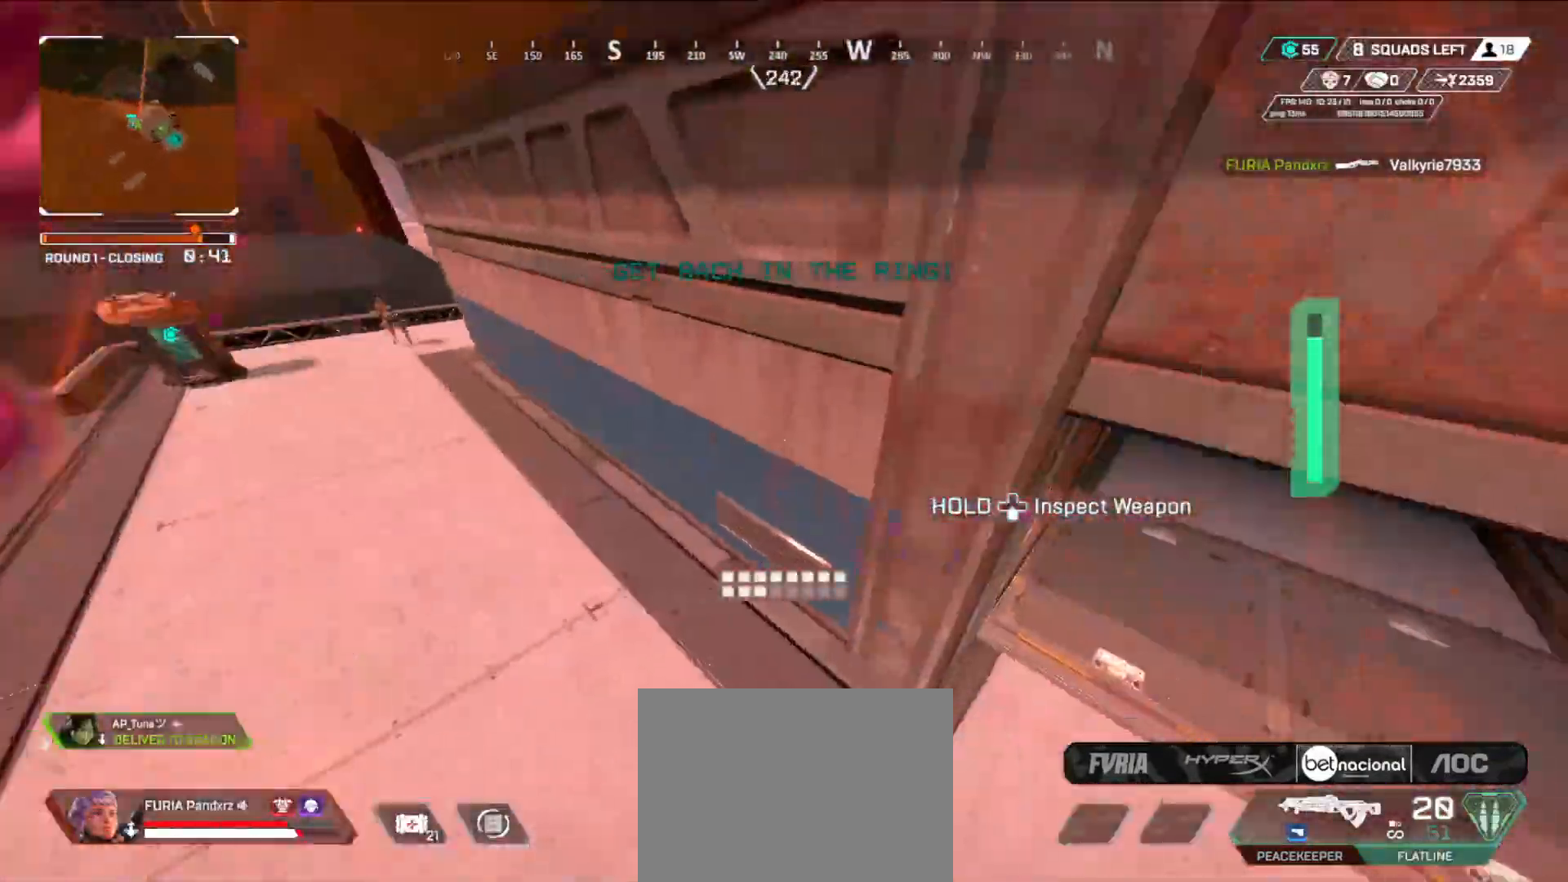
{"buttons": [], "left_stick": "up-right", "right_stick": "left", "events": [[34, "left_stick", "up-right"], [150, "left_stick", "right"], [301, "left_stick", "up-right"], [334, "right_stick", "left"]]}
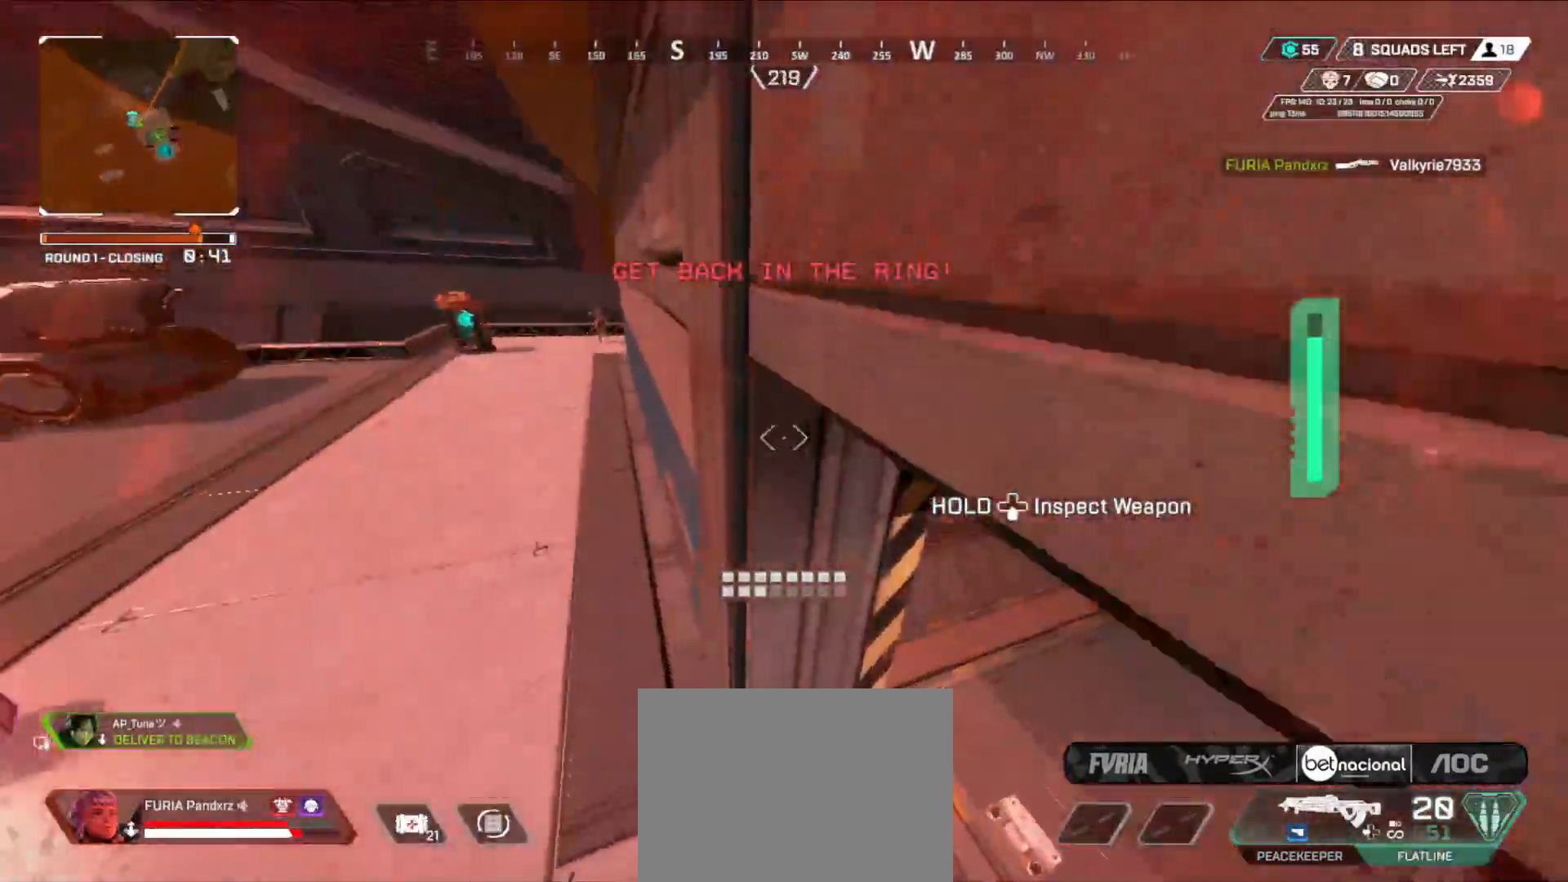
{"buttons": [], "left_stick": "up-right", "right_stick": "up-left", "events": [[16, "right_stick", "center"], [217, "L3", "down"], [250, "right_stick", "up-right"], [333, "L3", "up"], [333, "right_stick", "center"], [450, "right_stick", "up-left"]]}